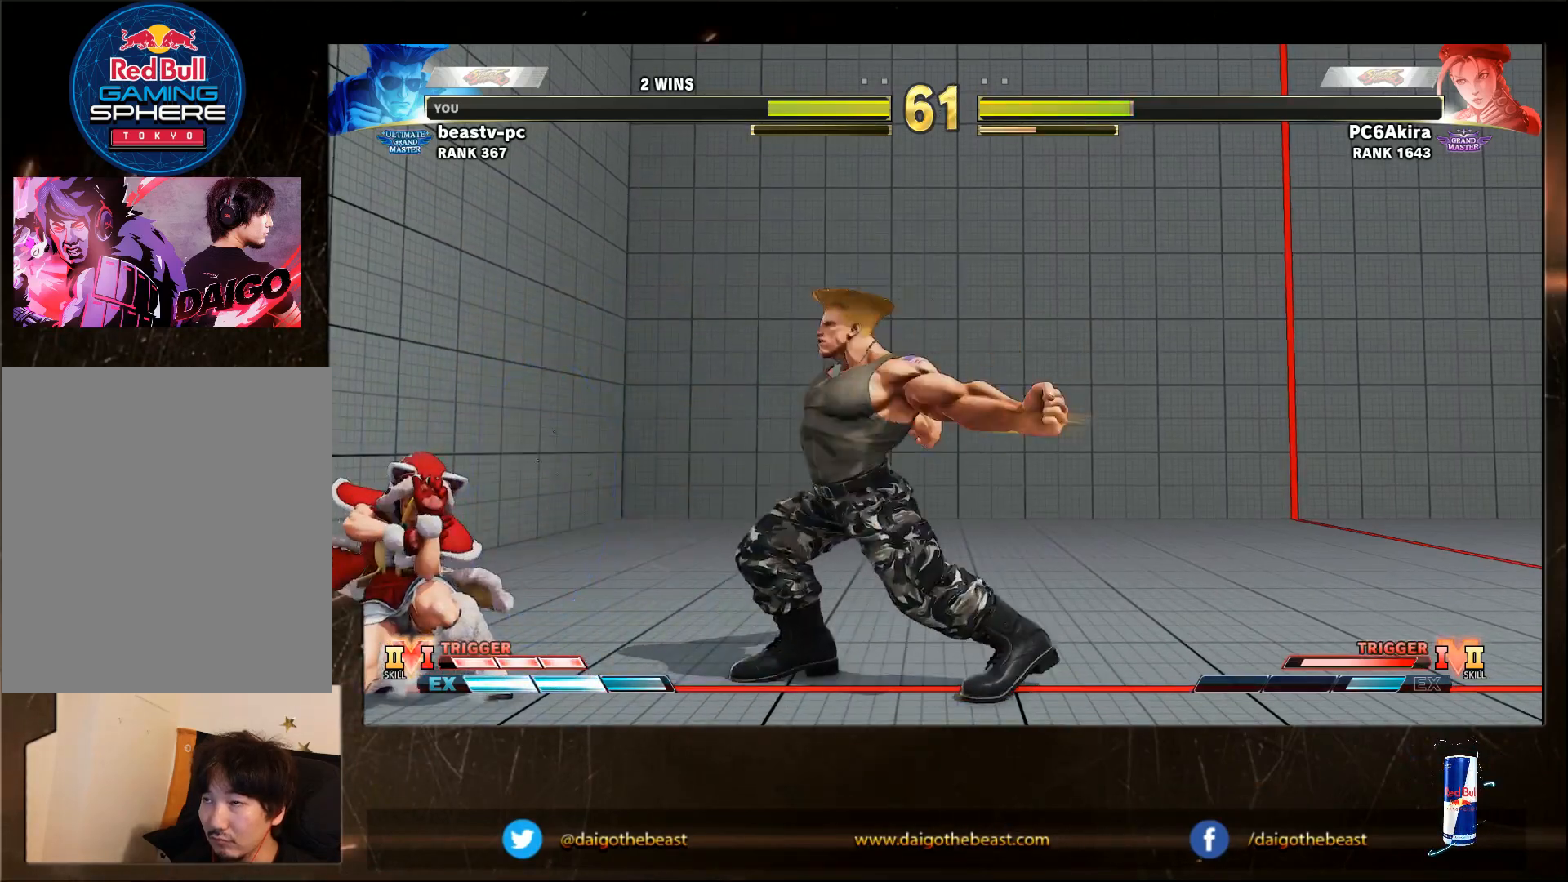
Gameplay with a controller (arcade stick); each line is a JSON object with the inputs held at the frame after it (dt_ms = milliseconds from this image to that frame). "events" lists button and stick changes between this image and that frame as [ms after this image, input, new state], when the widget could be followed in between. Not read: L3 R3.
{"dt_ms": 500, "buttons": [], "left_stick": "center", "events": [[250, "R1", "down"], [300, "R1", "up"], [450, "left_stick", "center"]]}
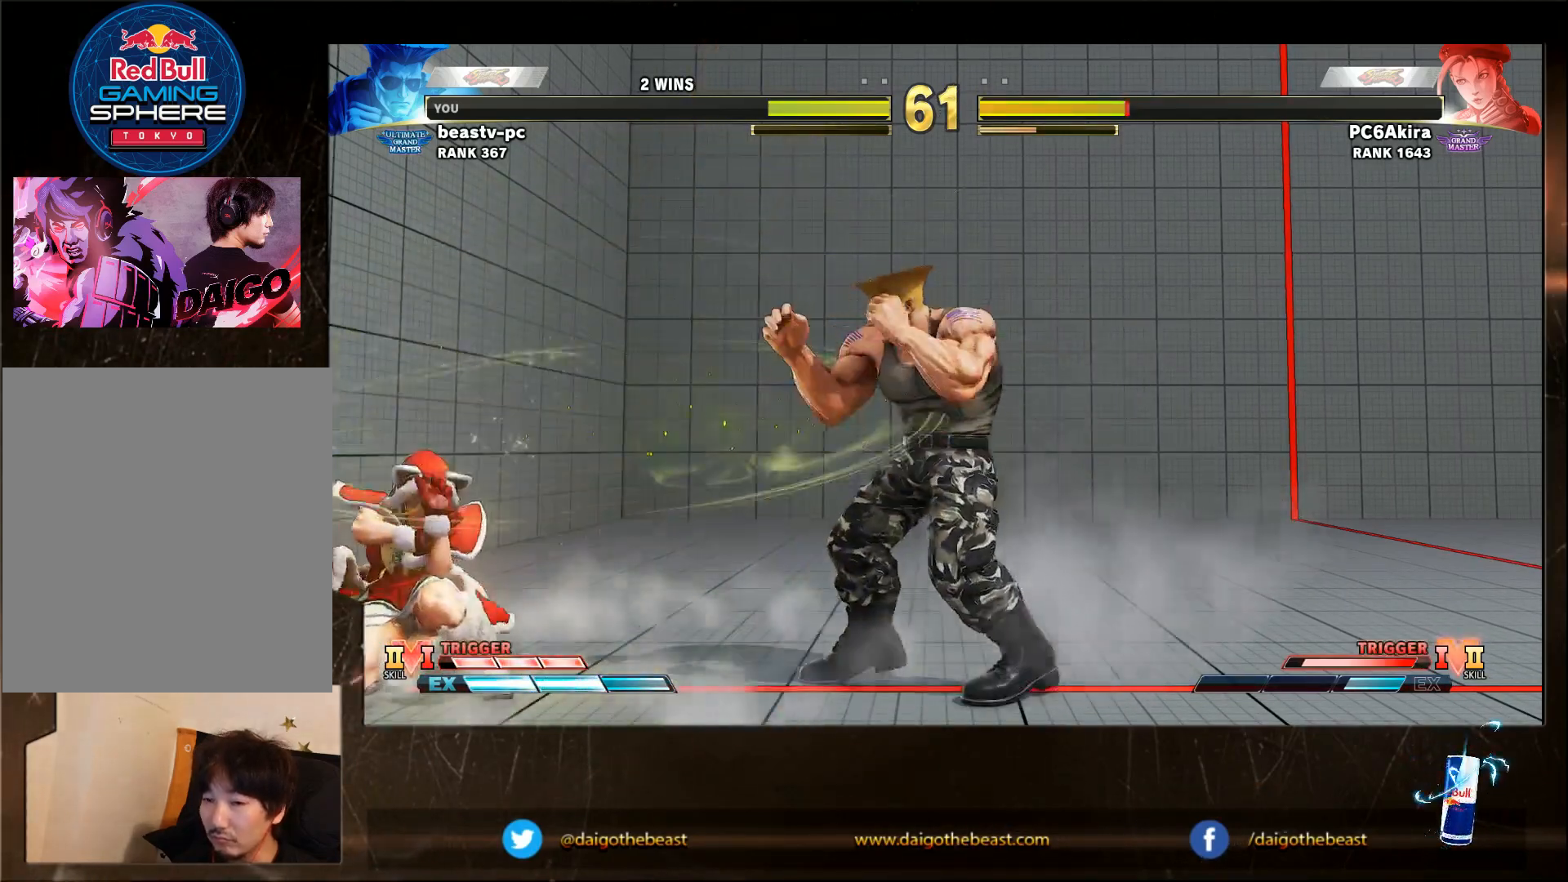
{"dt_ms": 500, "buttons": [], "left_stick": "down-right", "events": [[67, "left_stick", "left"], [150, "CROSS", "down"], [200, "CROSS", "up"], [200, "left_stick", "down-right"]]}
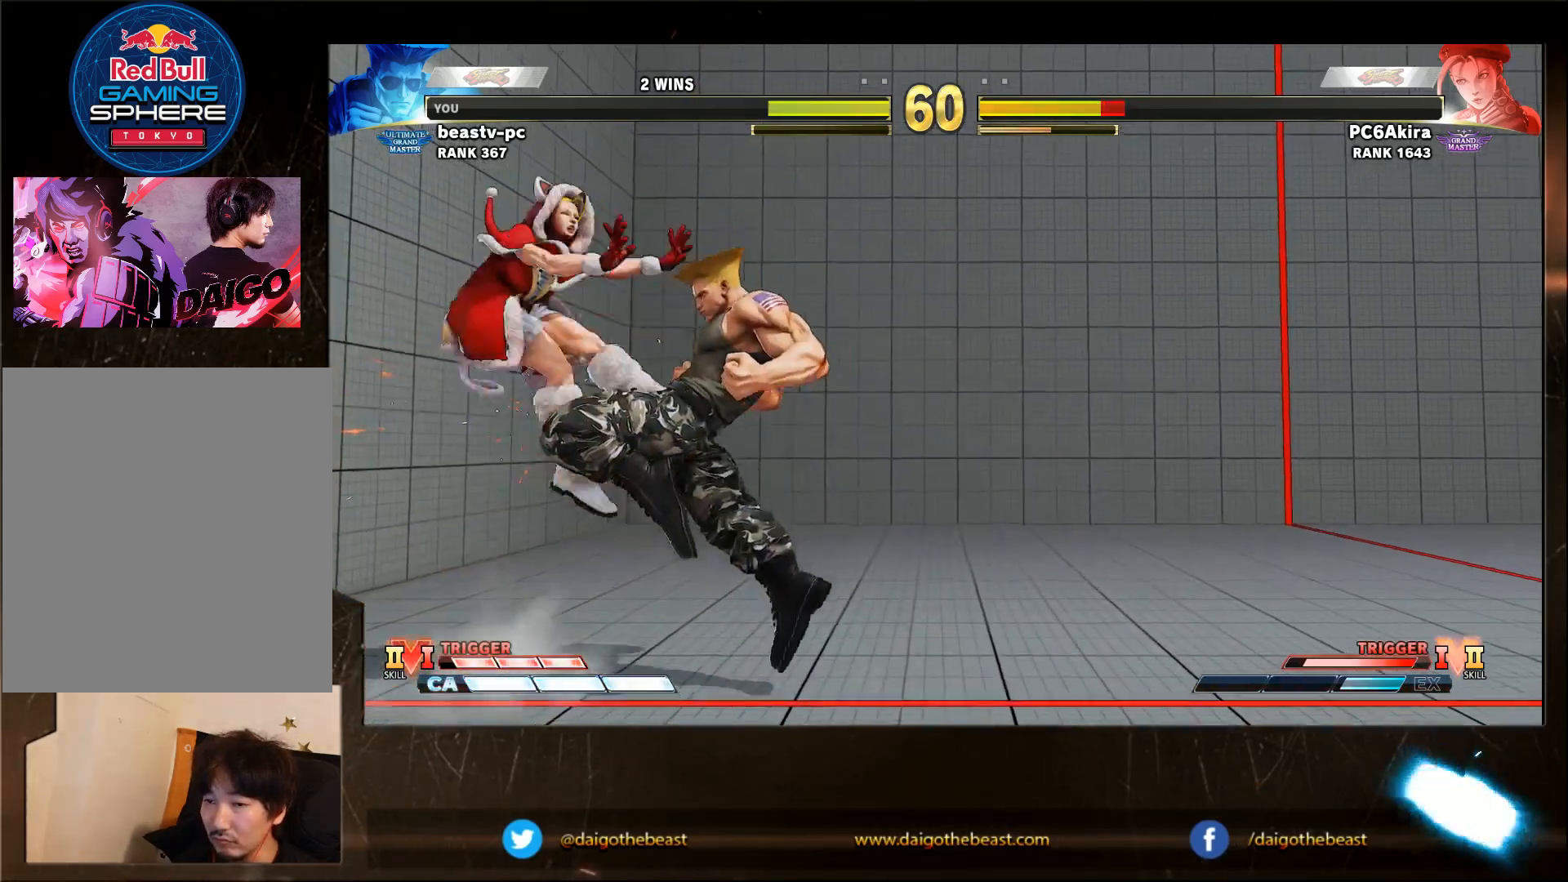
{"dt_ms": 500, "buttons": [], "left_stick": "right", "events": [[367, "left_stick", "right"]]}
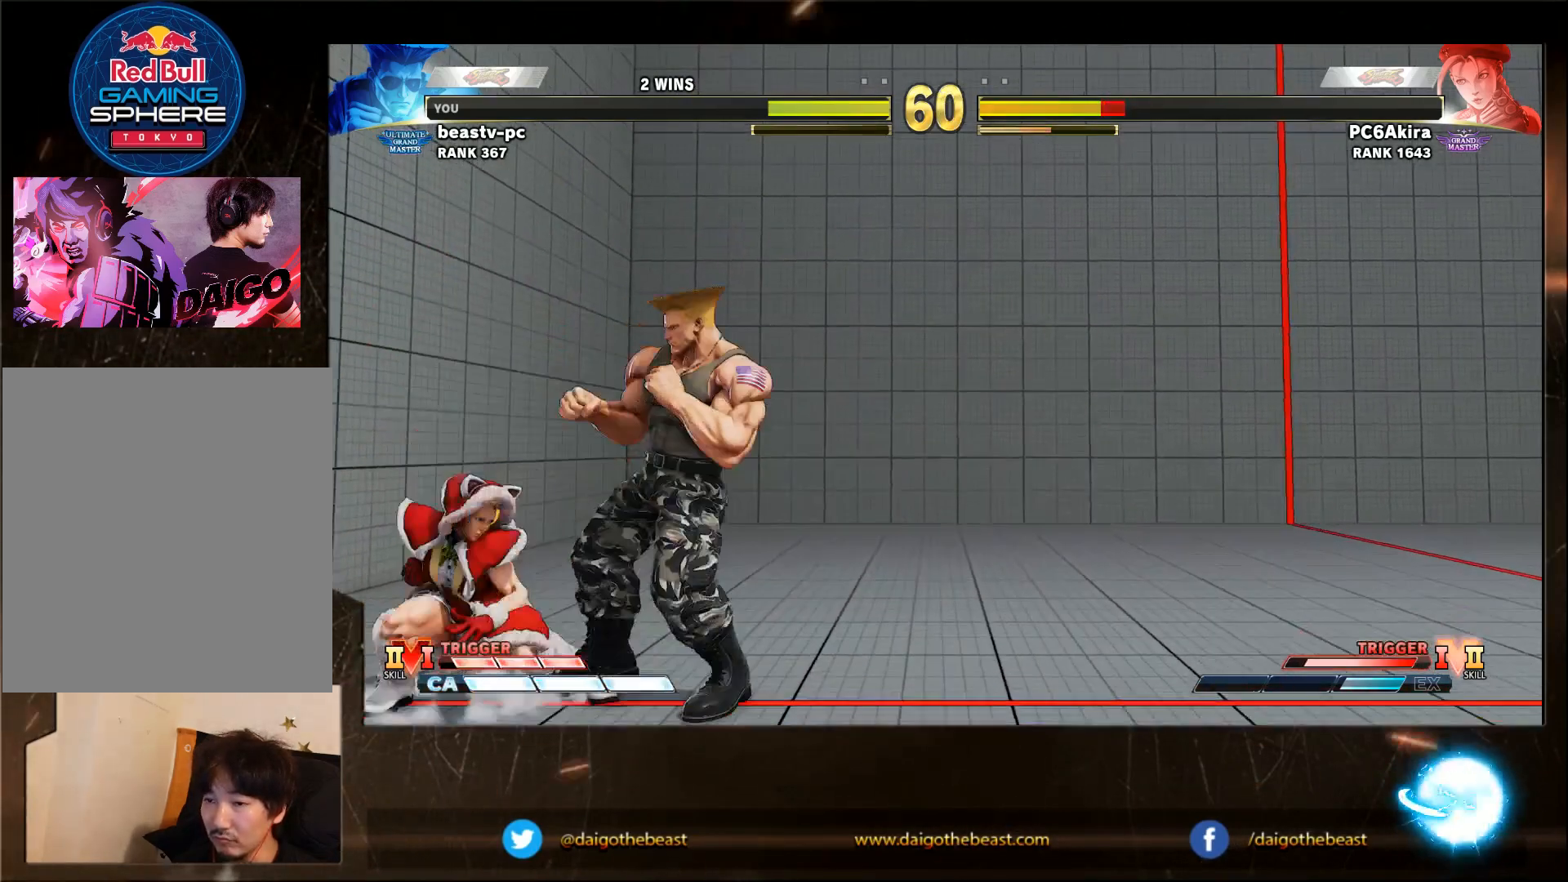
{"dt_ms": 500, "buttons": [], "left_stick": "down-right", "events": [[217, "left_stick", "down-right"], [250, "SQUARE", "down"], [317, "SQUARE", "up"], [350, "R1", "down"], [417, "R1", "up"]]}
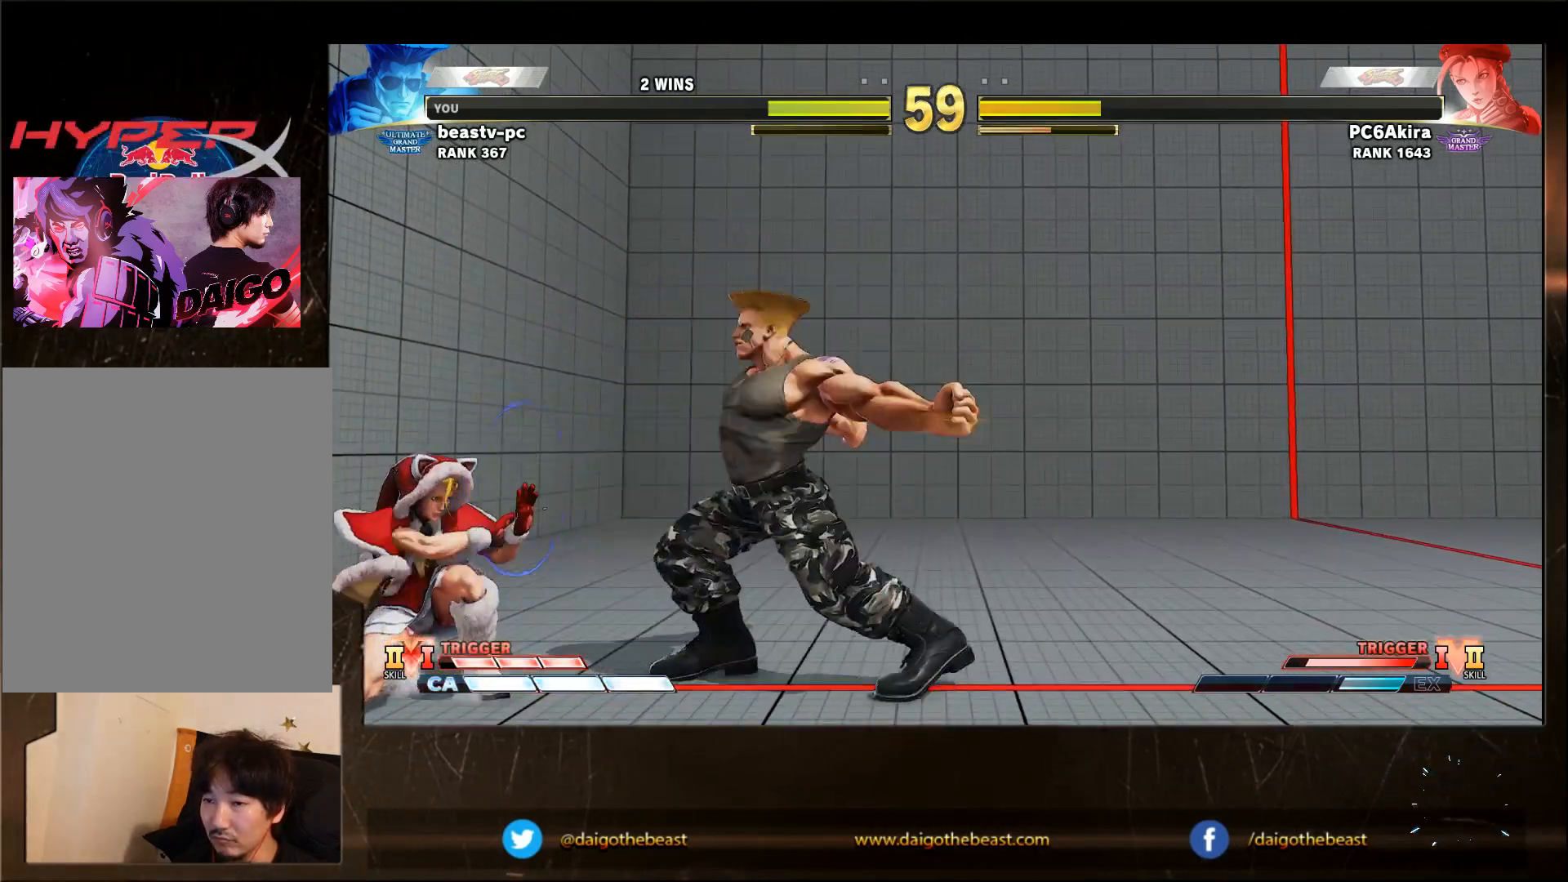
{"dt_ms": 500, "buttons": [], "left_stick": "down-right", "events": []}
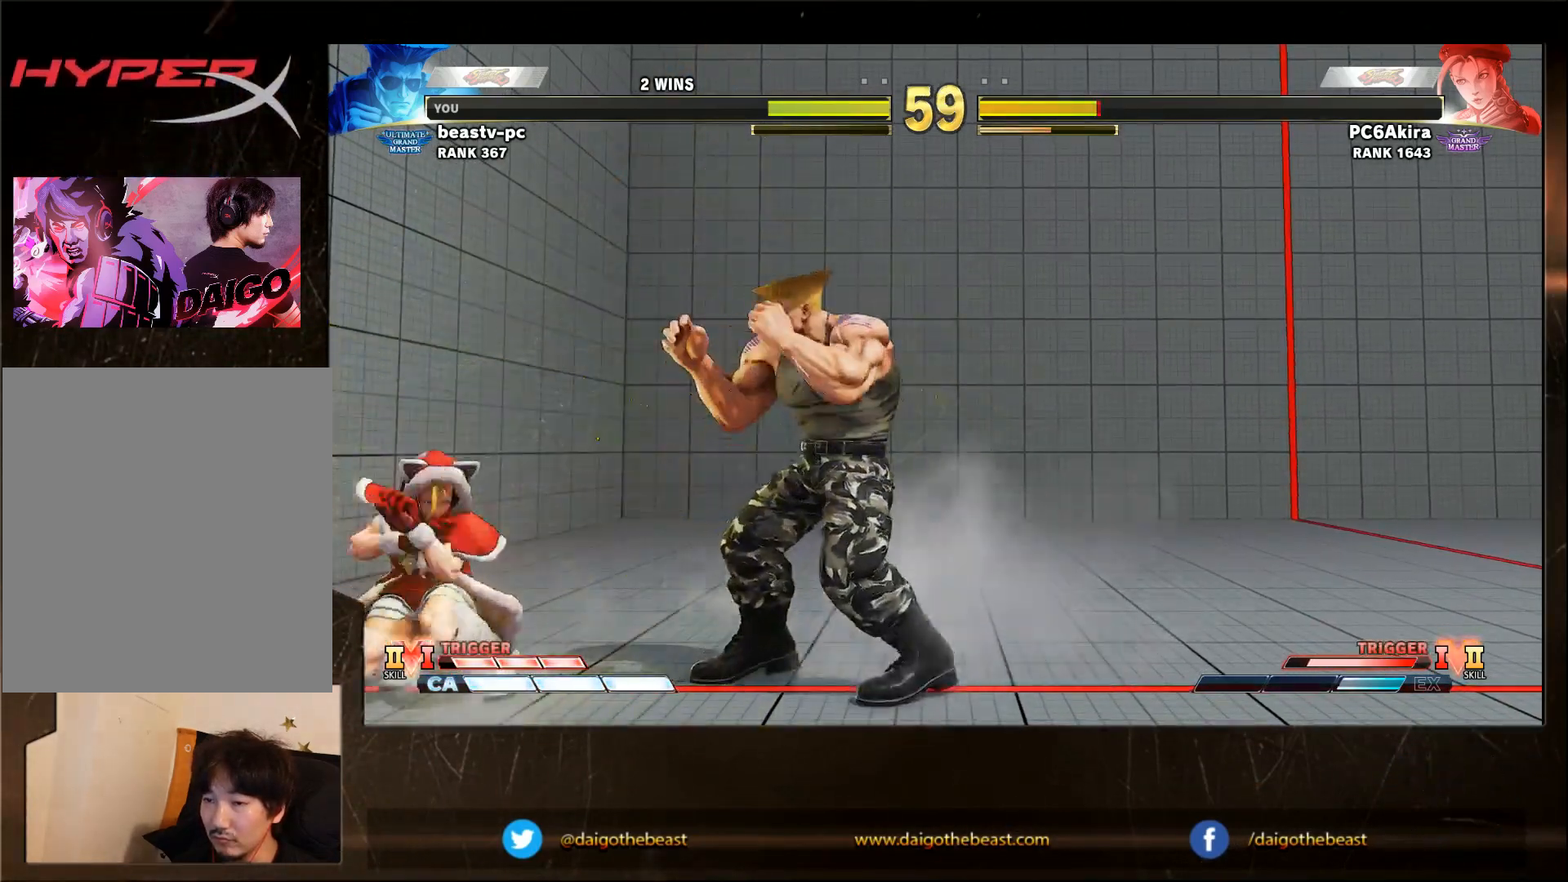
{"dt_ms": 500, "buttons": [], "left_stick": "down-right", "events": [[83, "left_stick", "left"], [250, "left_stick", "down-right"], [383, "TRIANGLE", "down"], [467, "TRIANGLE", "up"]]}
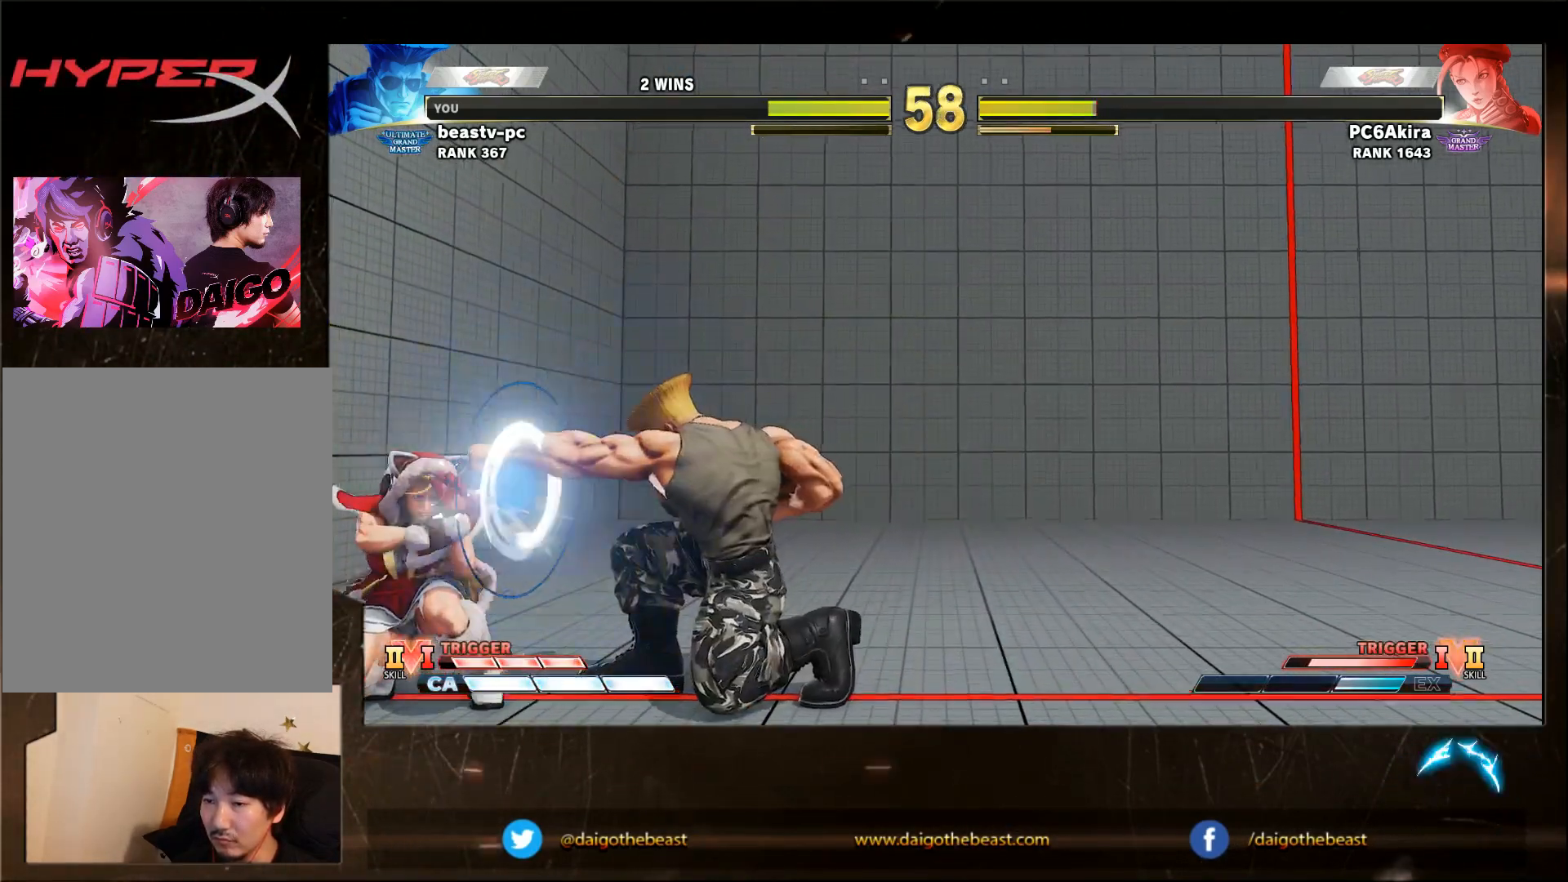
{"dt_ms": 500, "buttons": [], "left_stick": "down", "events": [[300, "left_stick", "left"], [500, "left_stick", "down"]]}
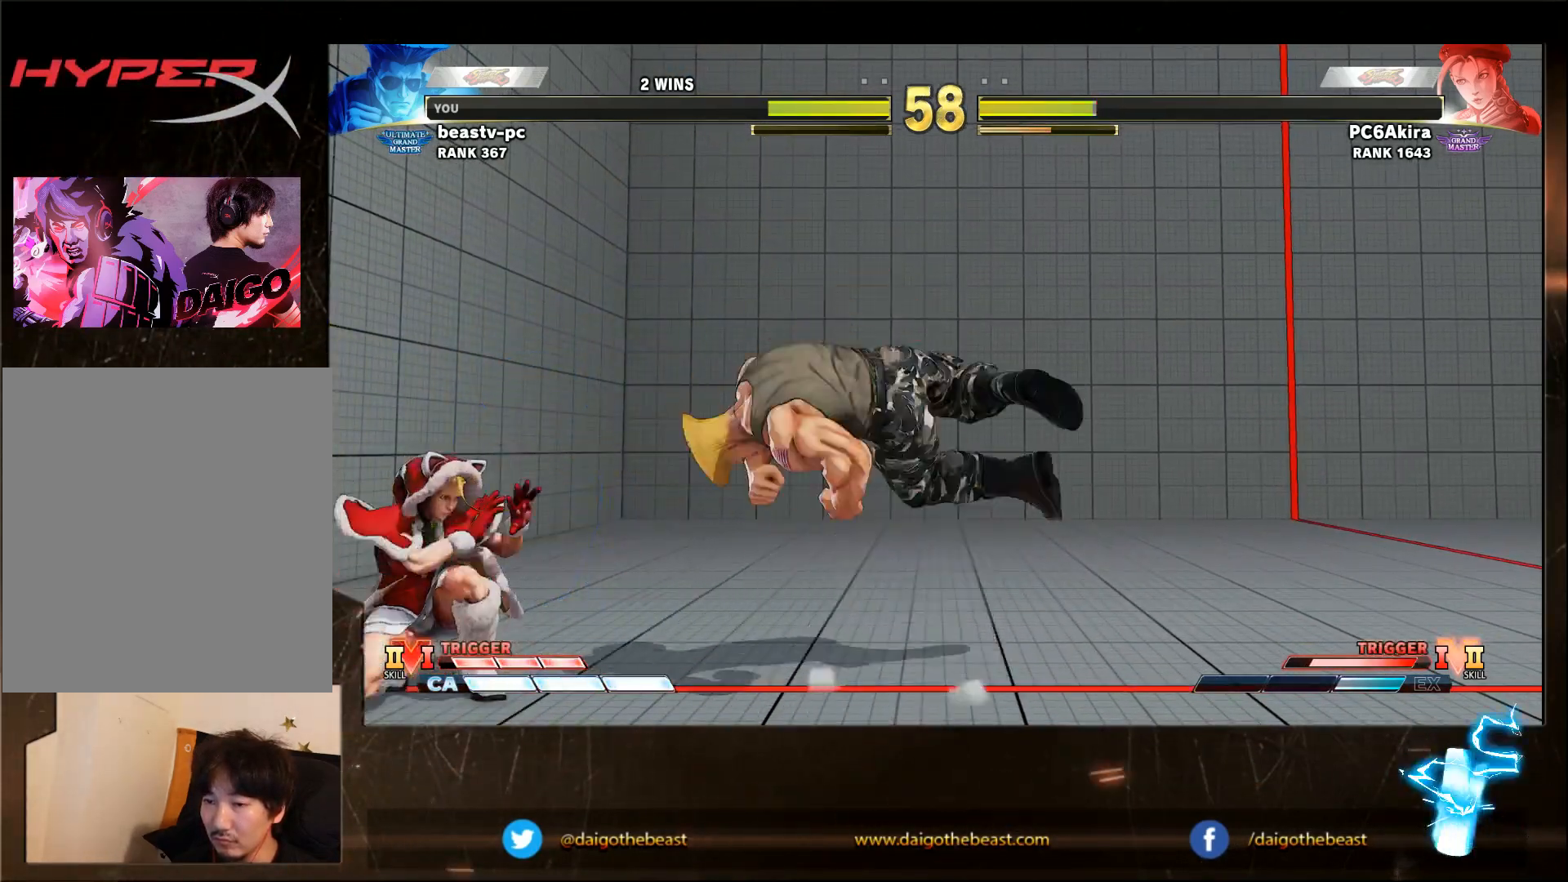
{"dt_ms": 500, "buttons": [], "left_stick": "down-right", "events": [[33, "left_stick", "down-right"]]}
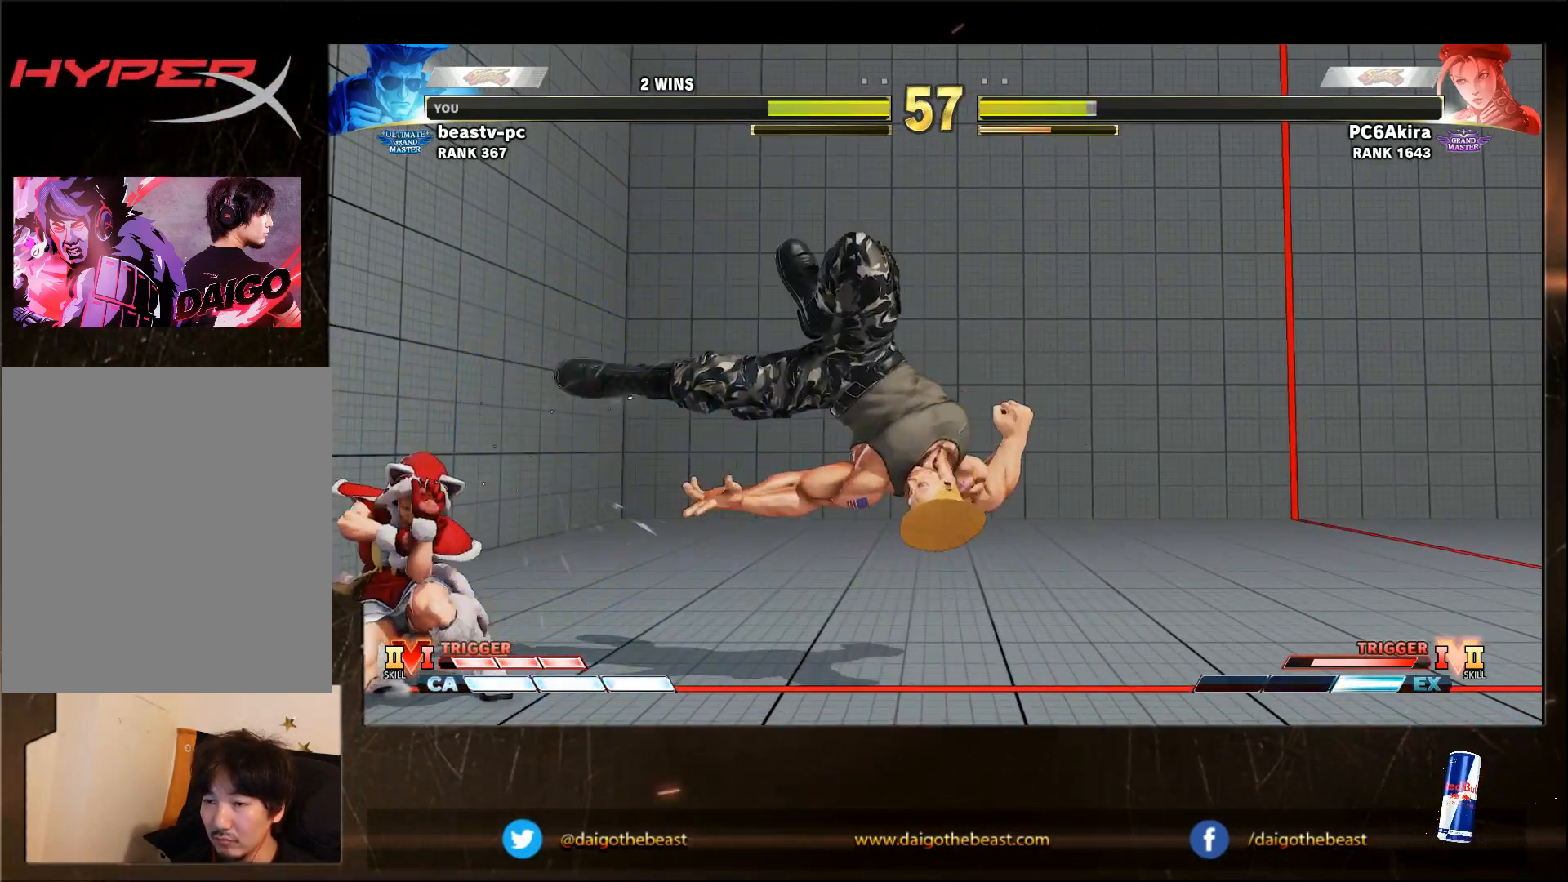
{"dt_ms": 500, "buttons": [], "left_stick": "down-right", "events": []}
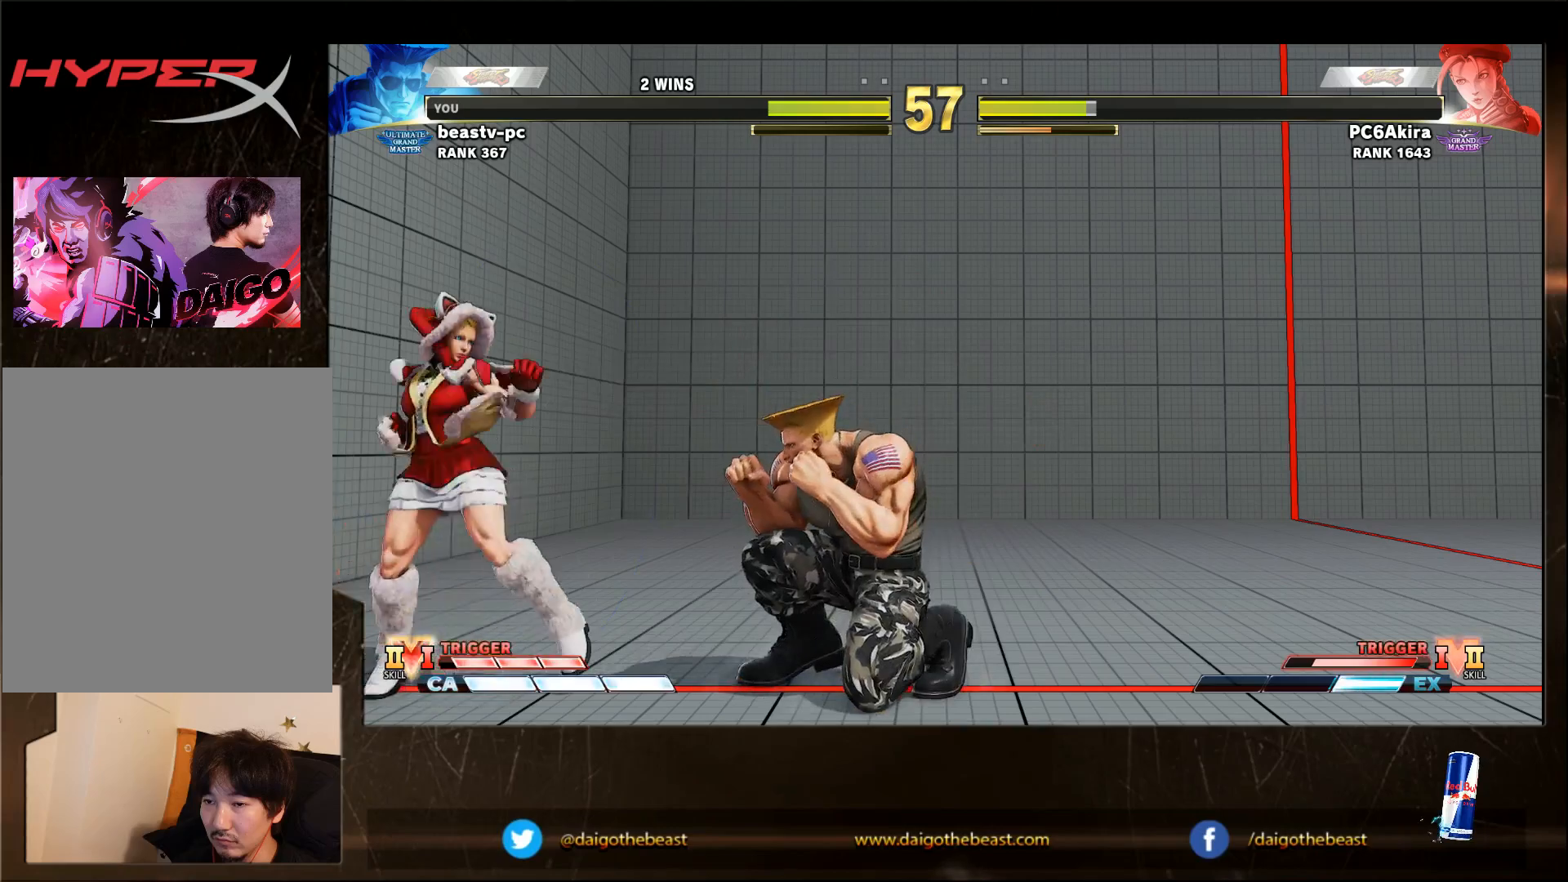
{"dt_ms": 1000, "buttons": [], "left_stick": "down-right"}
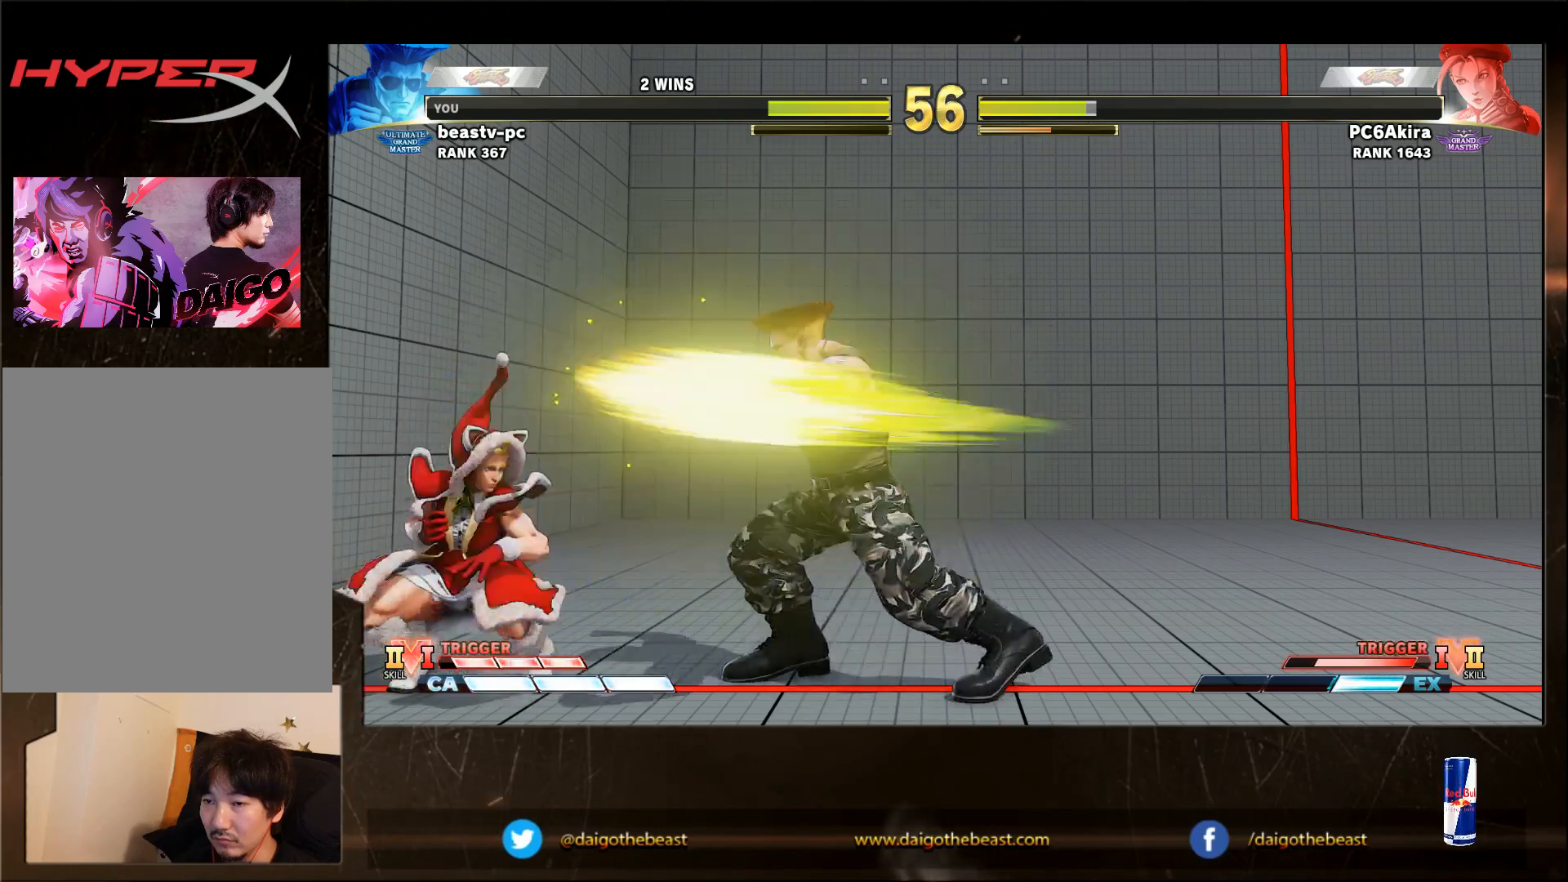
{"dt_ms": 500, "buttons": [], "left_stick": "right", "events": [[467, "left_stick", "right"]]}
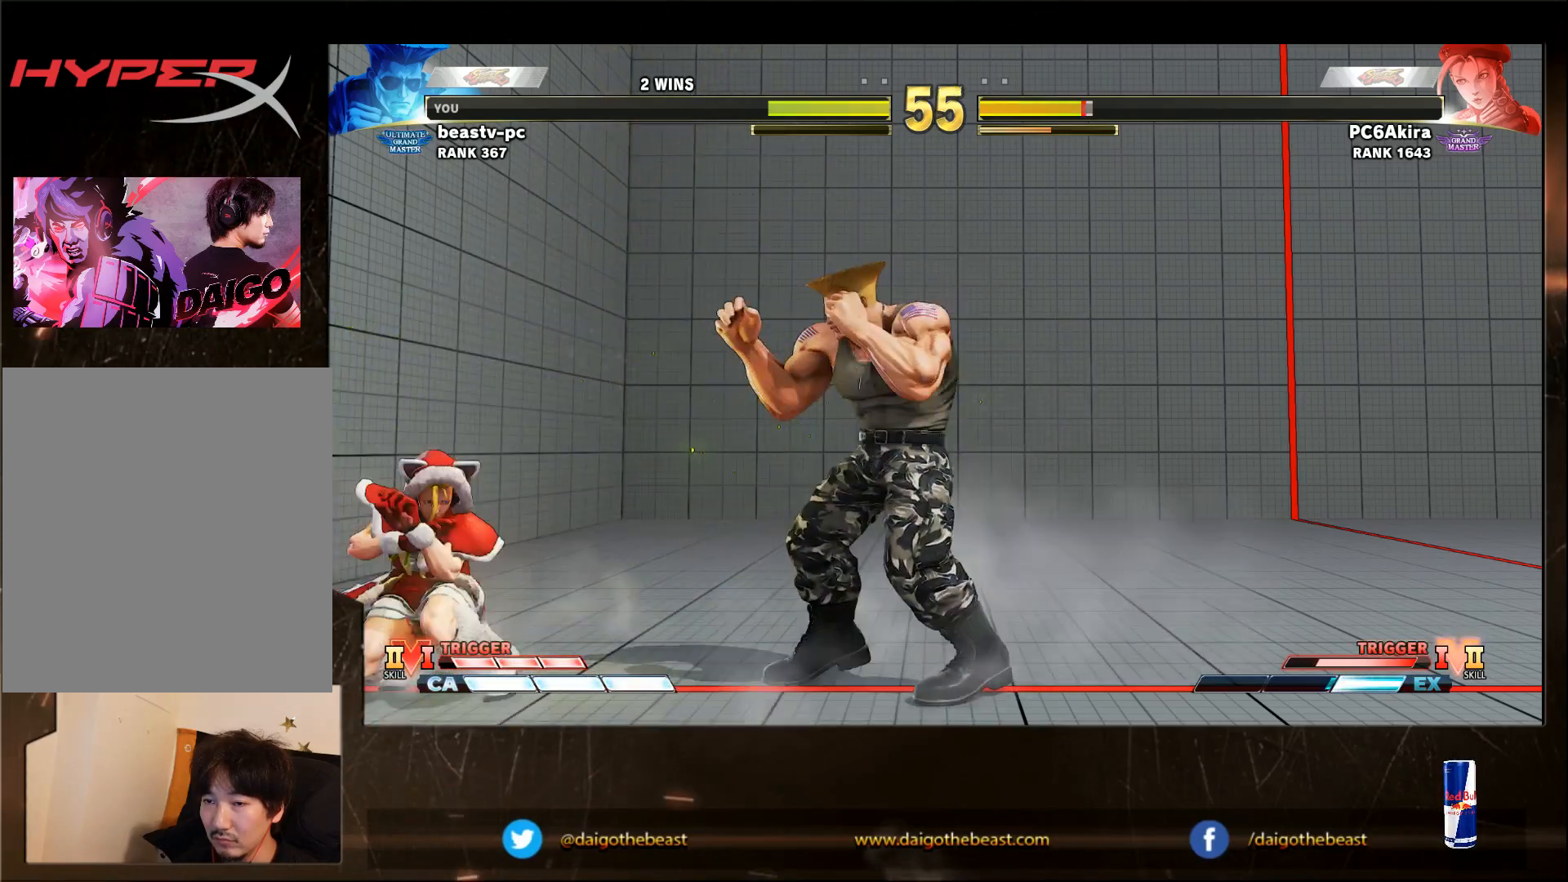
{"dt_ms": 500, "buttons": [], "left_stick": "down-right", "events": [[67, "left_stick", "down-right"]]}
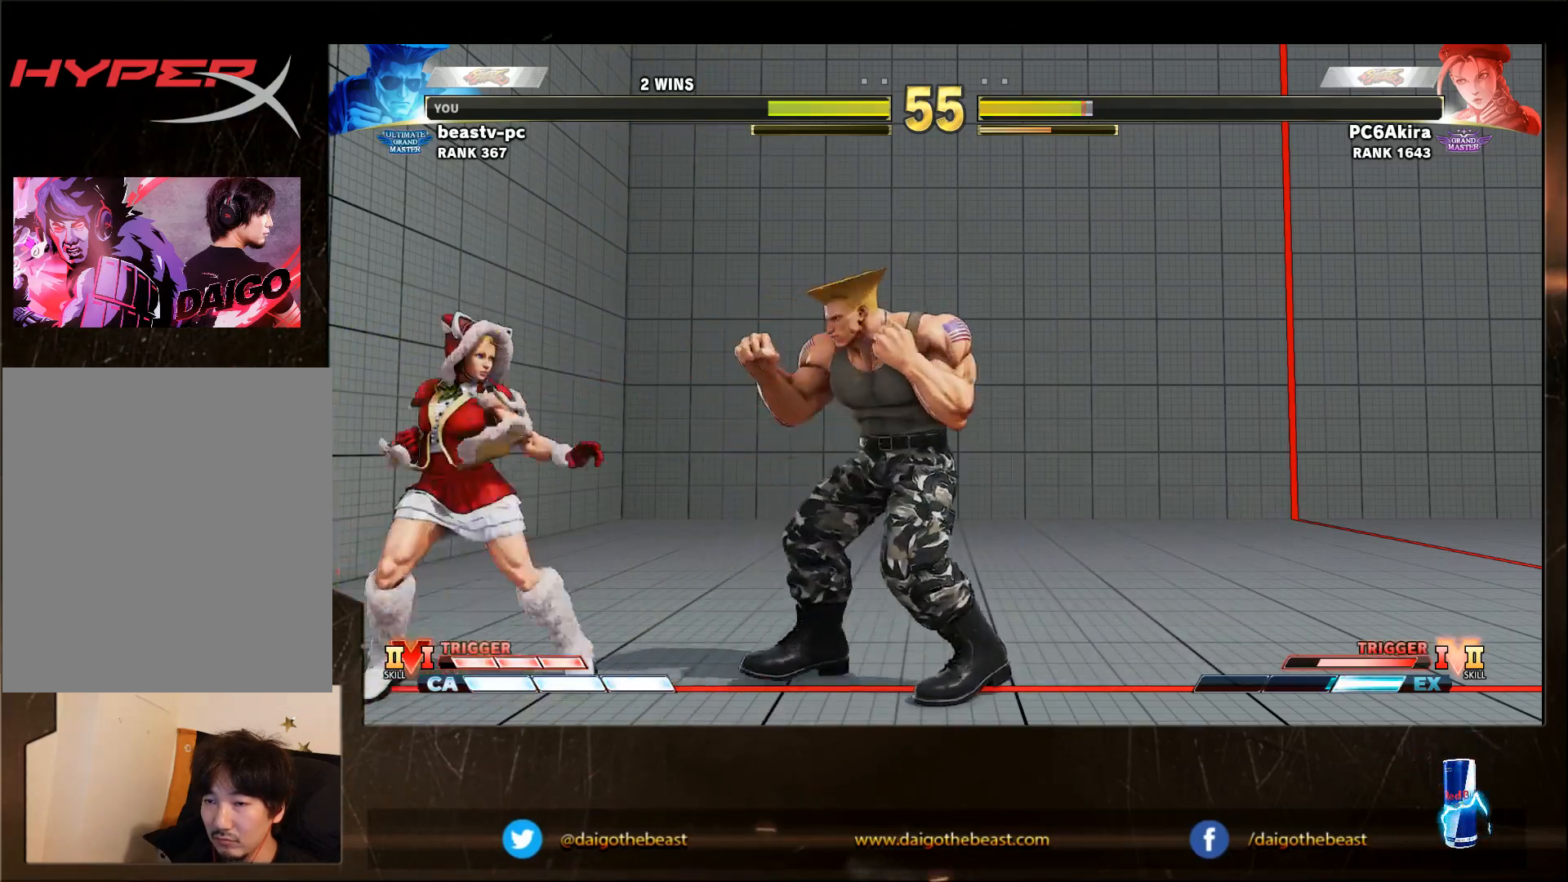
{"dt_ms": 500, "buttons": [], "left_stick": "down-right", "events": []}
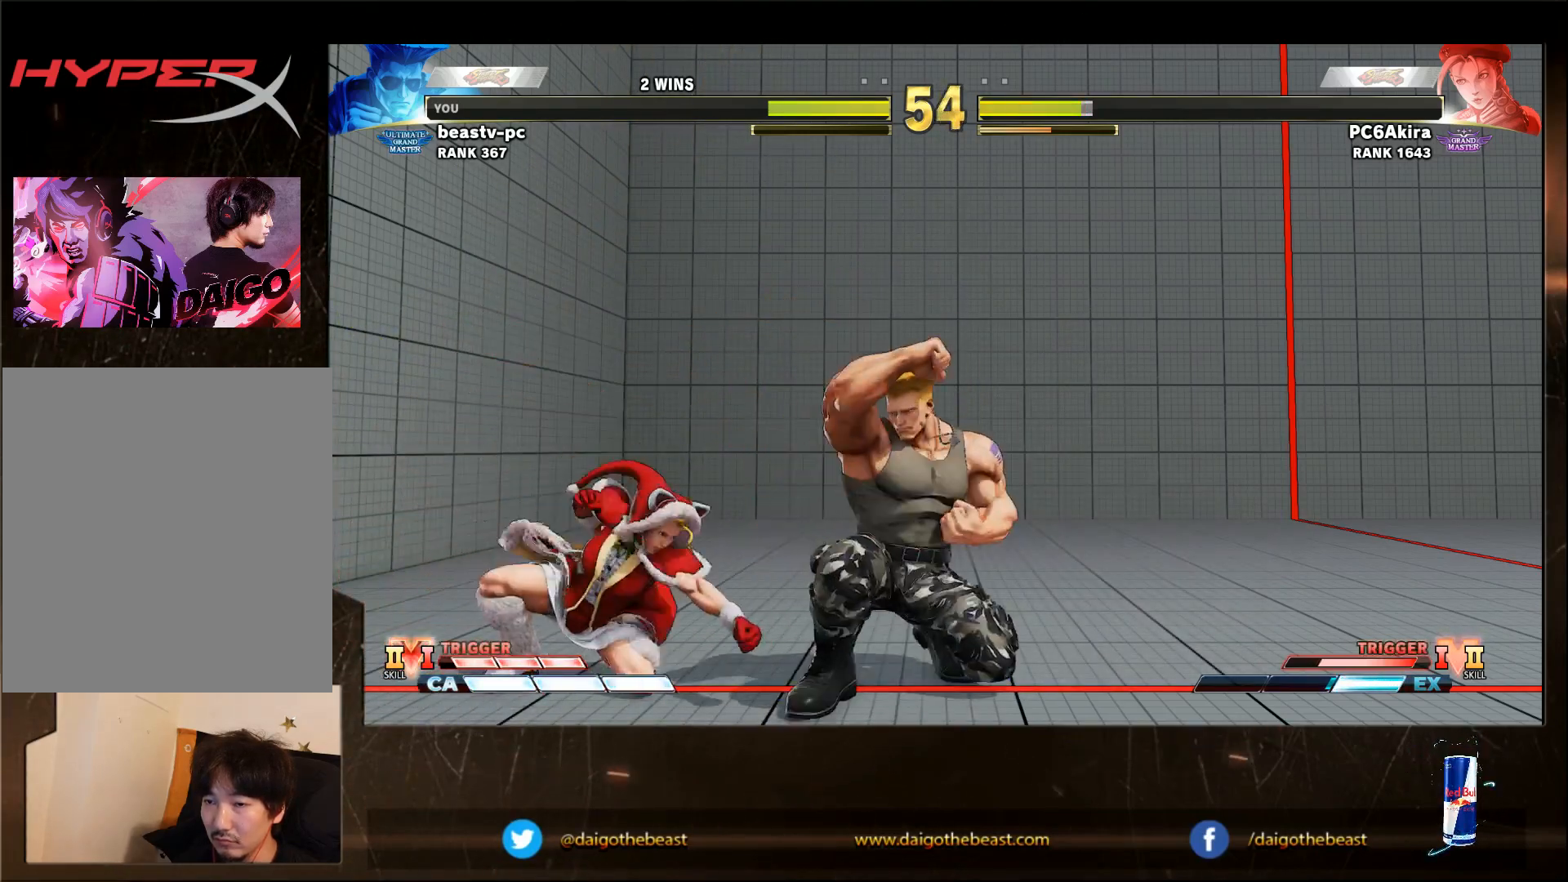
{"dt_ms": 500, "buttons": [], "left_stick": "down-right", "events": [[300, "SQUARE", "down"], [400, "SQUARE", "up"]]}
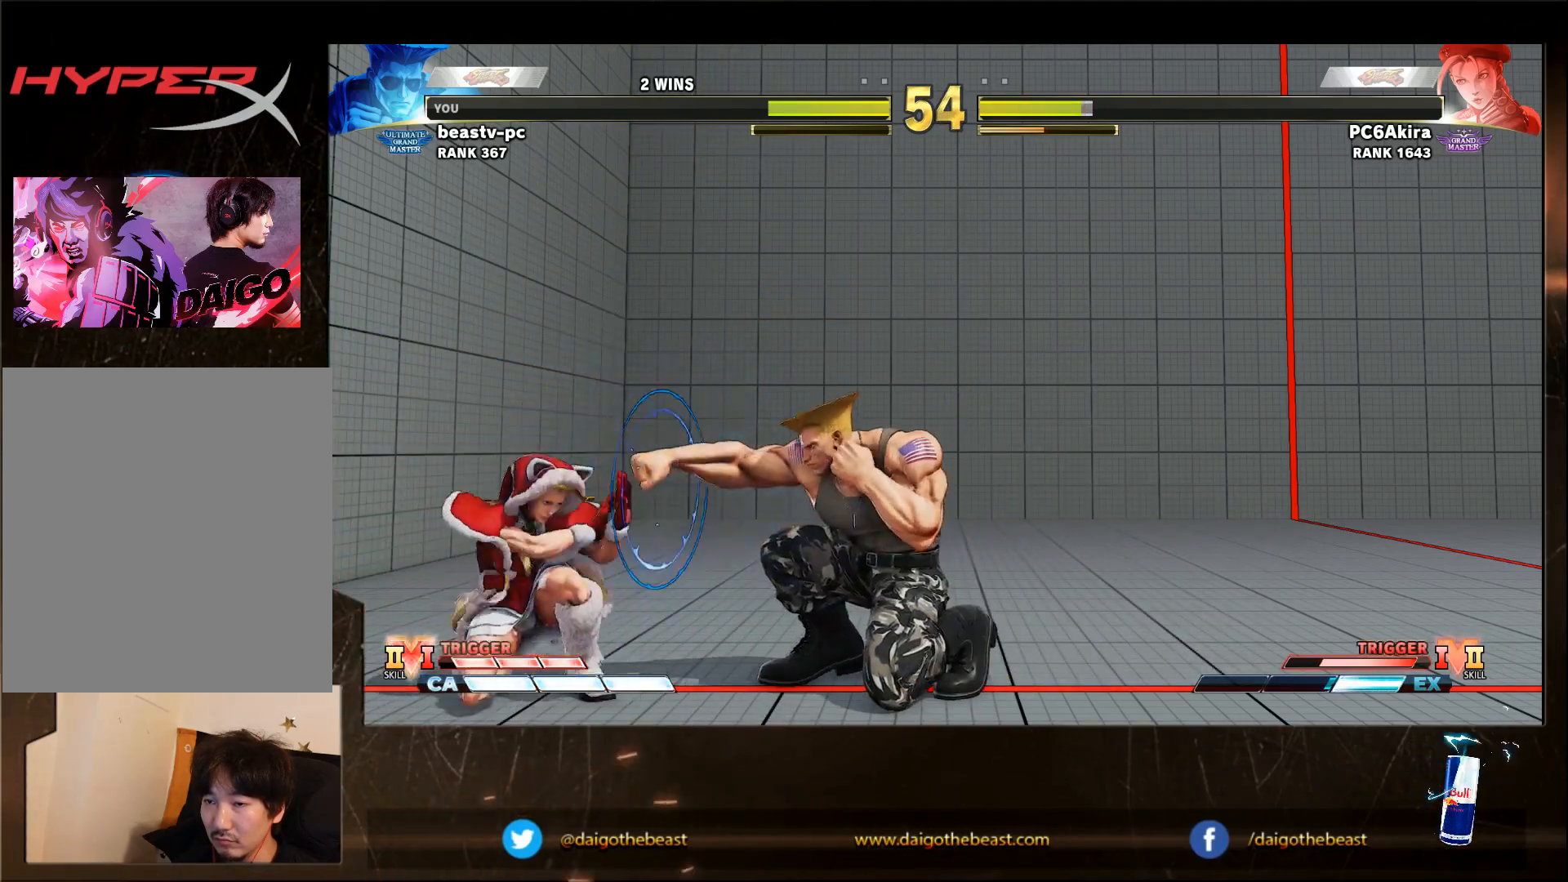
{"dt_ms": 500, "buttons": [], "left_stick": "down-right", "events": [[233, "R1", "down"], [233, "left_stick", "left"], [300, "R1", "up"], [333, "left_stick", "down-right"]]}
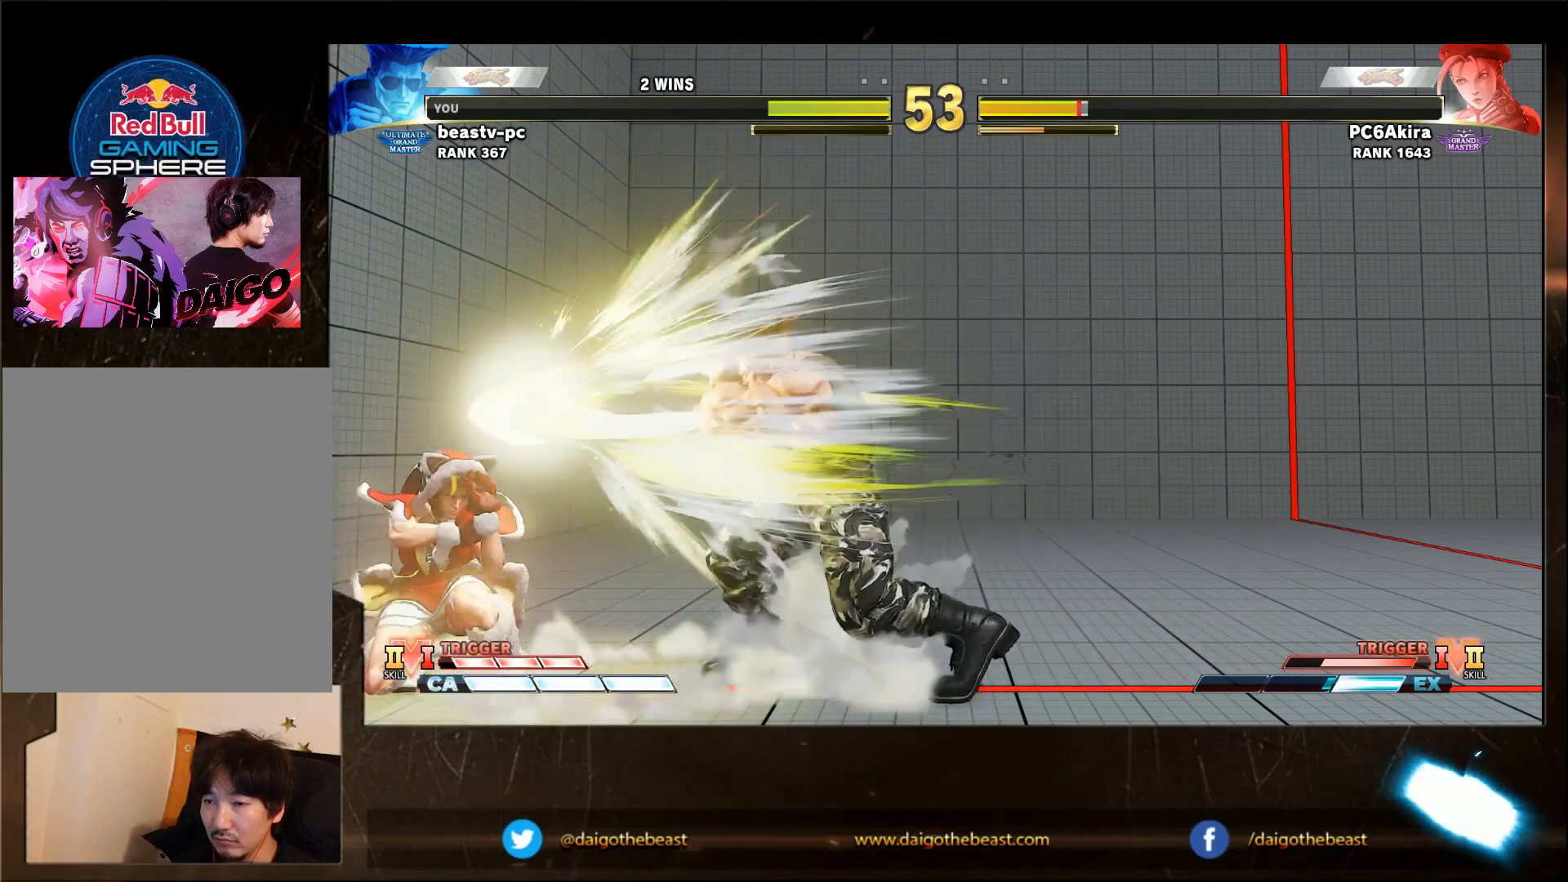
{"dt_ms": 500, "buttons": [], "left_stick": "down-right", "events": [[333, "left_stick", "right"], [467, "left_stick", "down-right"]]}
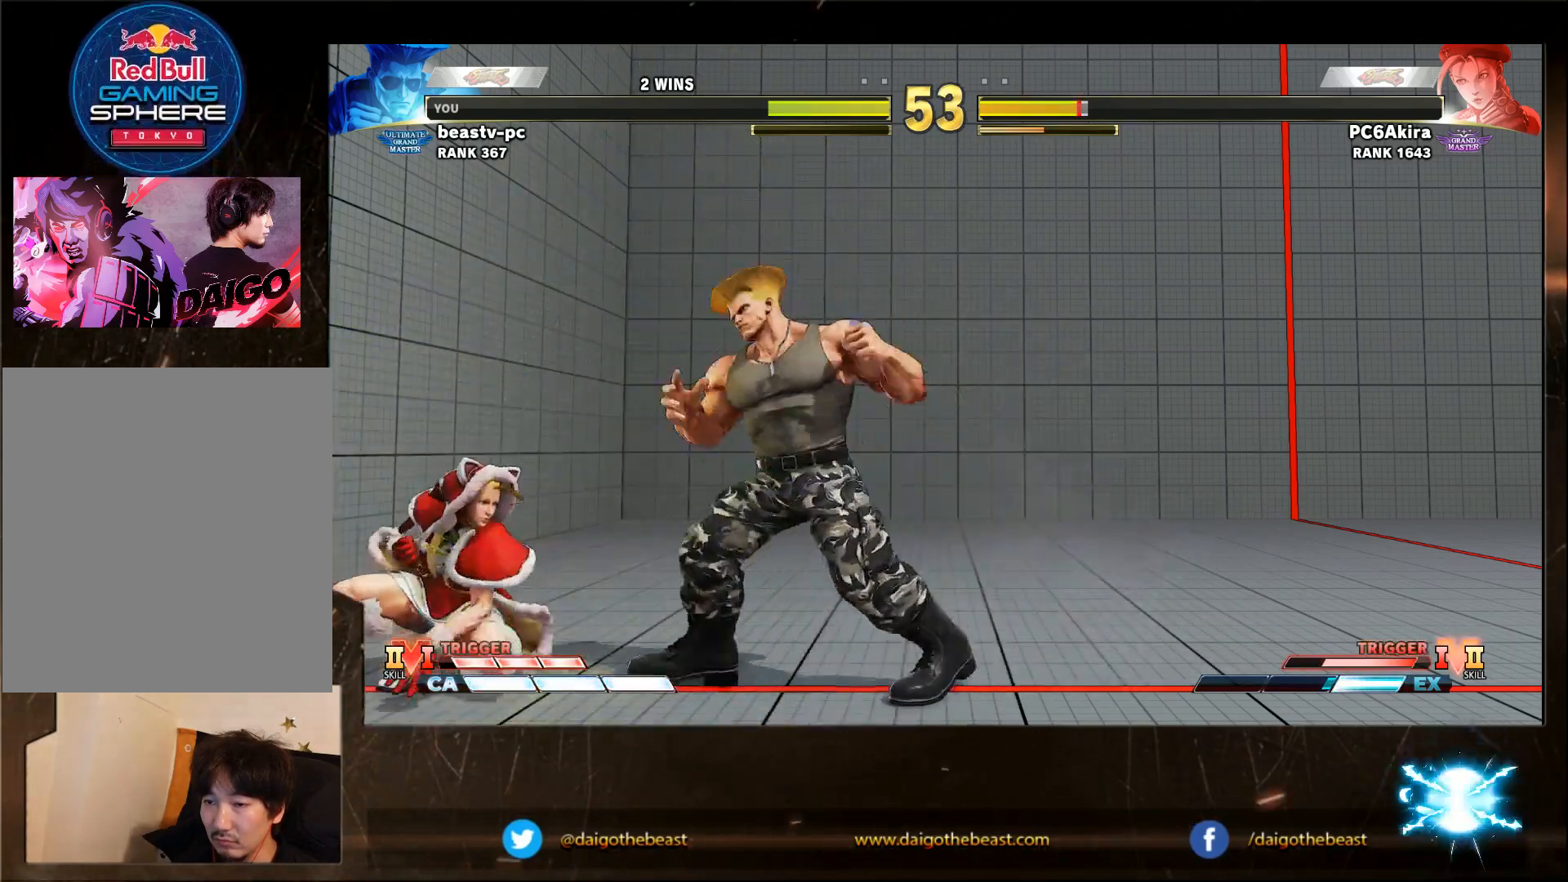
{"dt_ms": 500, "buttons": [], "left_stick": "down-right", "events": []}
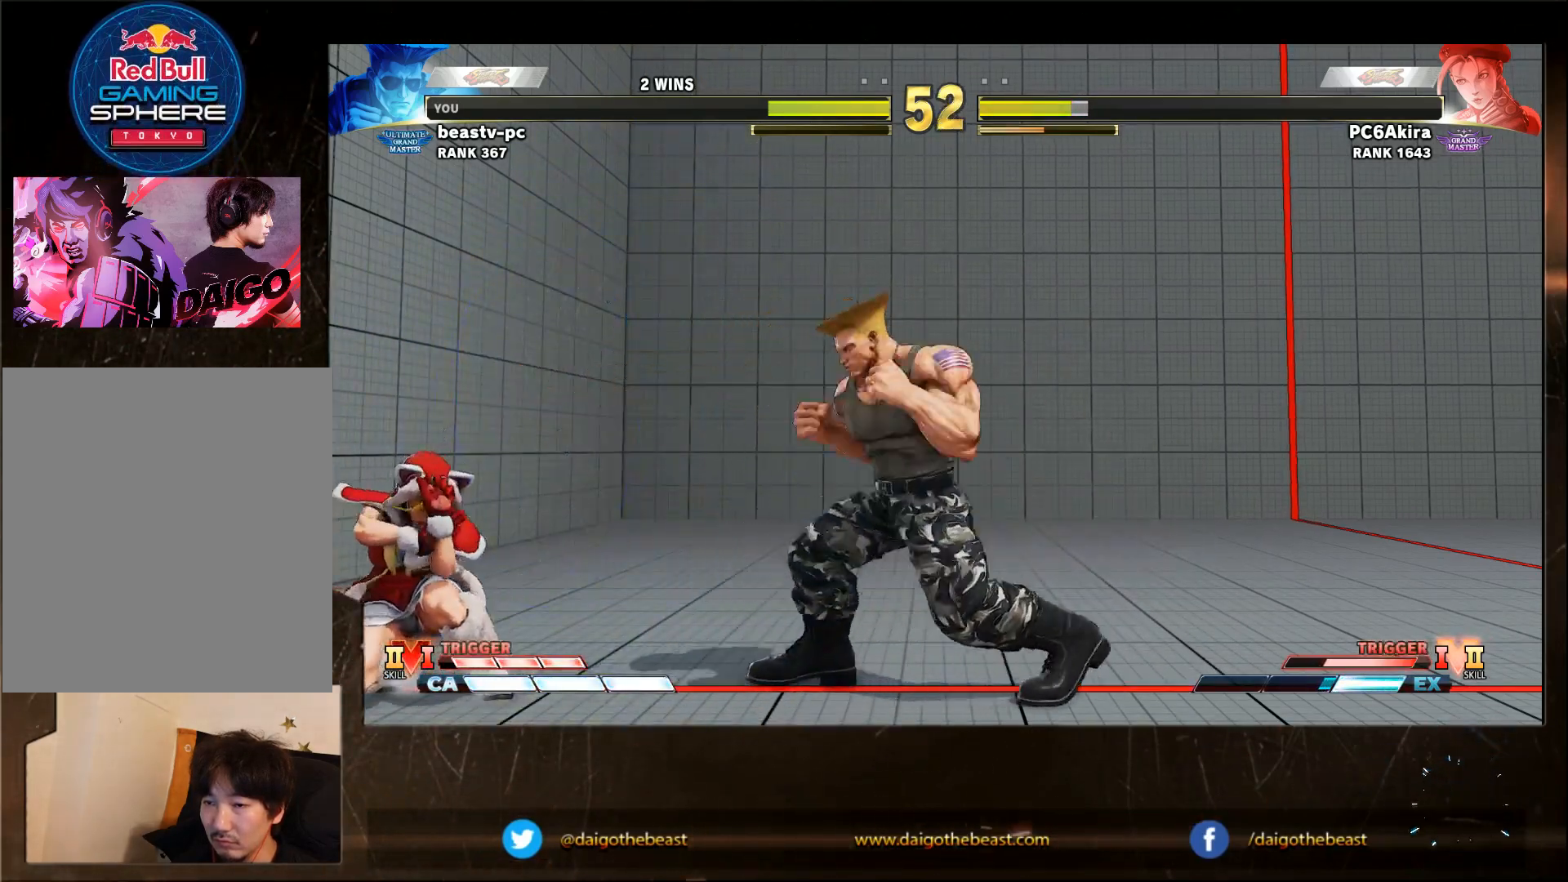
{"dt_ms": 500, "buttons": [], "left_stick": "down-right", "events": [[200, "left_stick", "left"], [250, "CIRCLE", "down"], [300, "CIRCLE", "up"], [300, "left_stick", "down-right"]]}
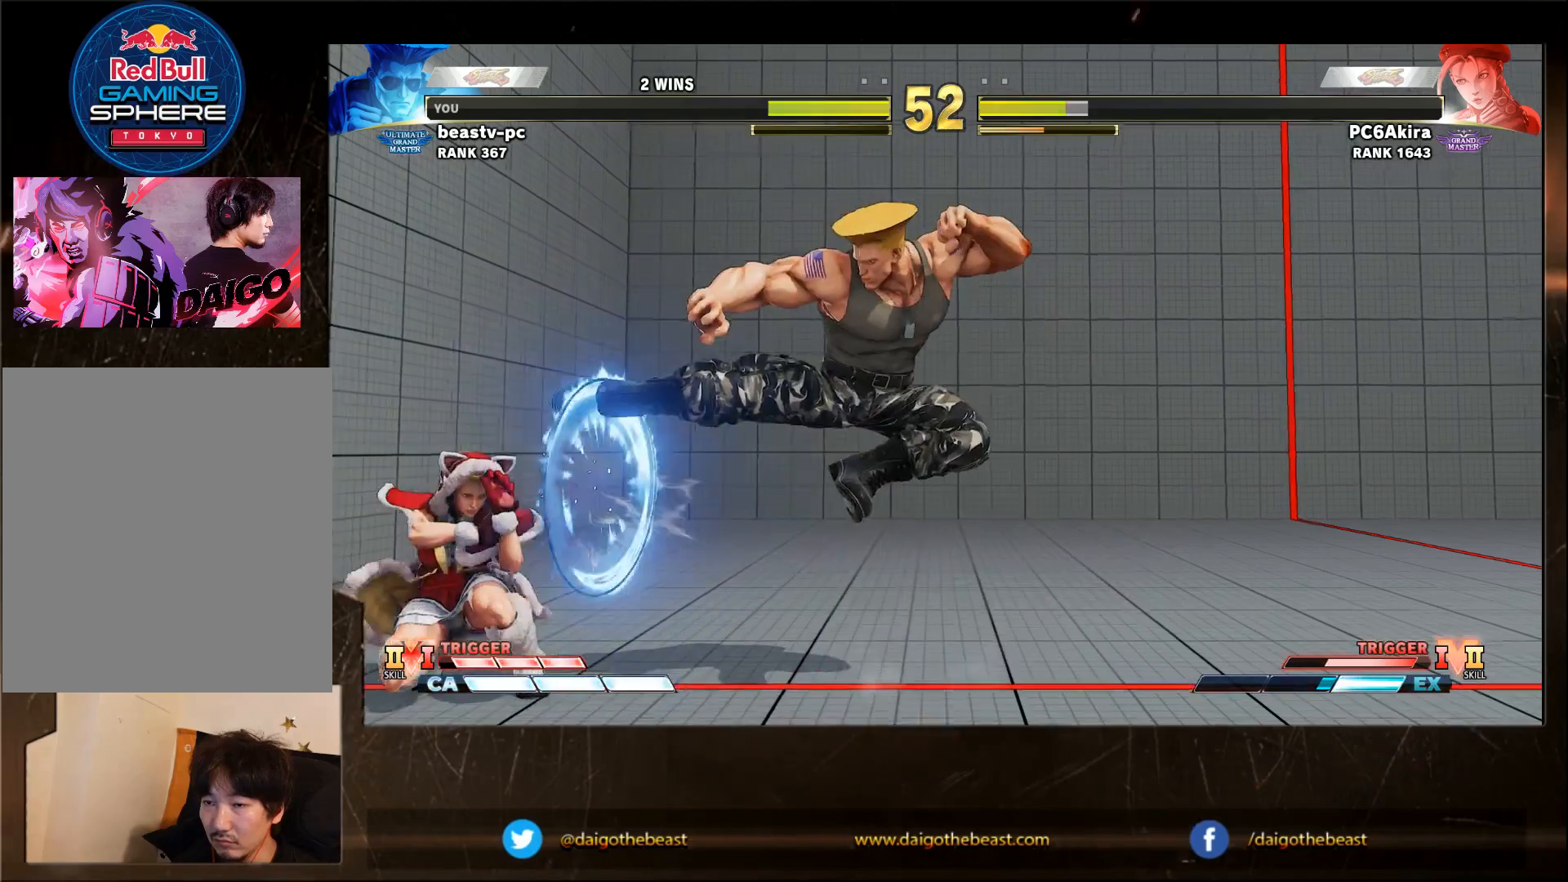
{"dt_ms": 500, "buttons": [], "left_stick": "down-right", "events": []}
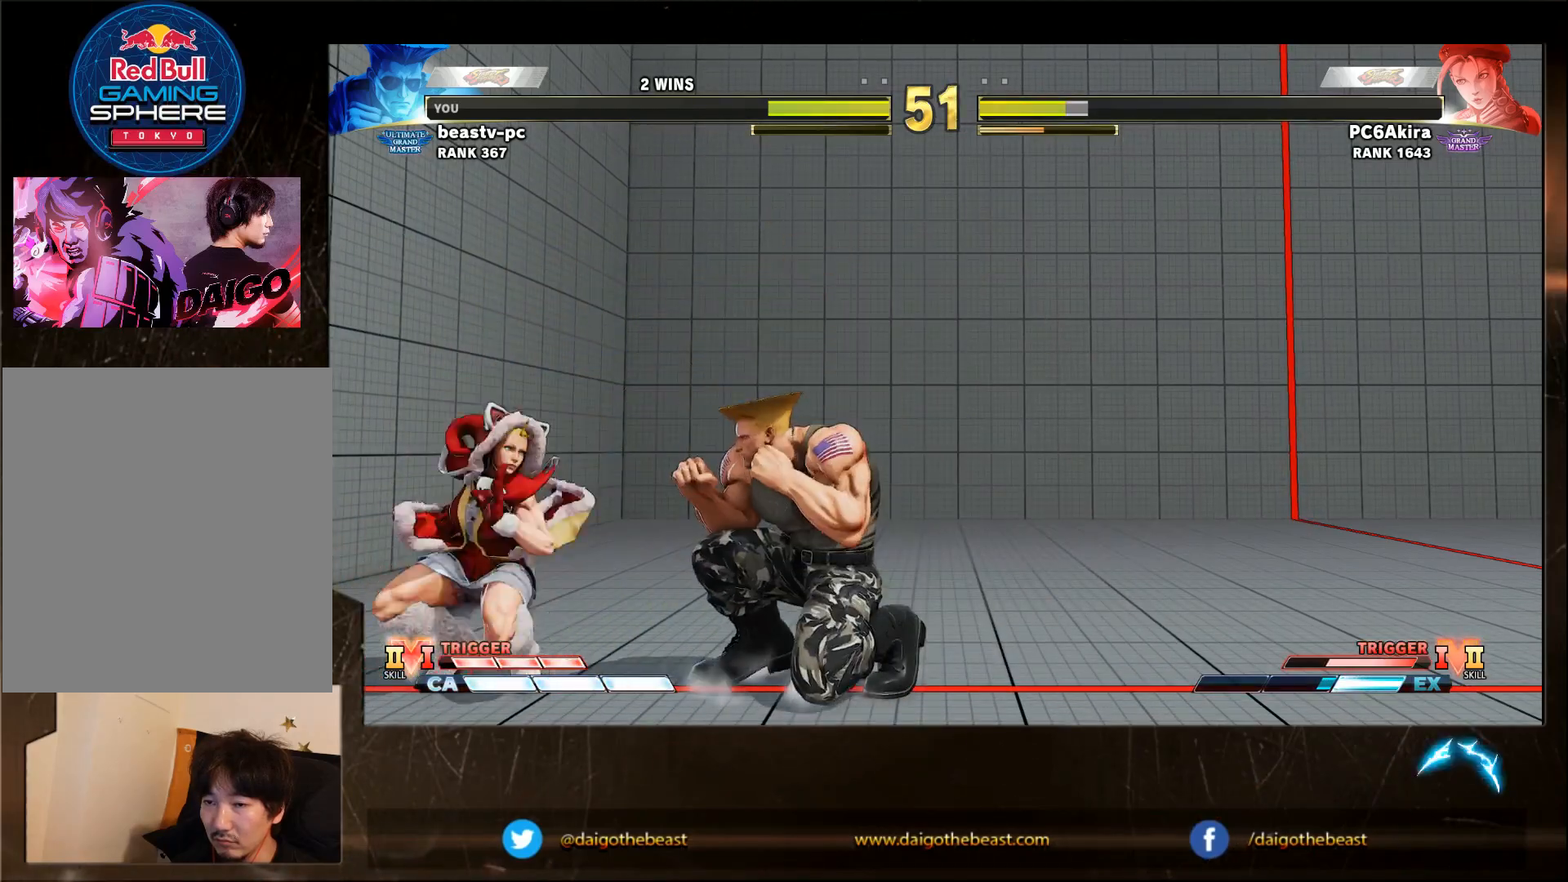
{"dt_ms": 500, "buttons": ["R1"], "left_stick": "left", "events": [[267, "SQUARE", "down"], [383, "SQUARE", "up"], [383, "left_stick", "left"], [417, "R1", "down"]]}
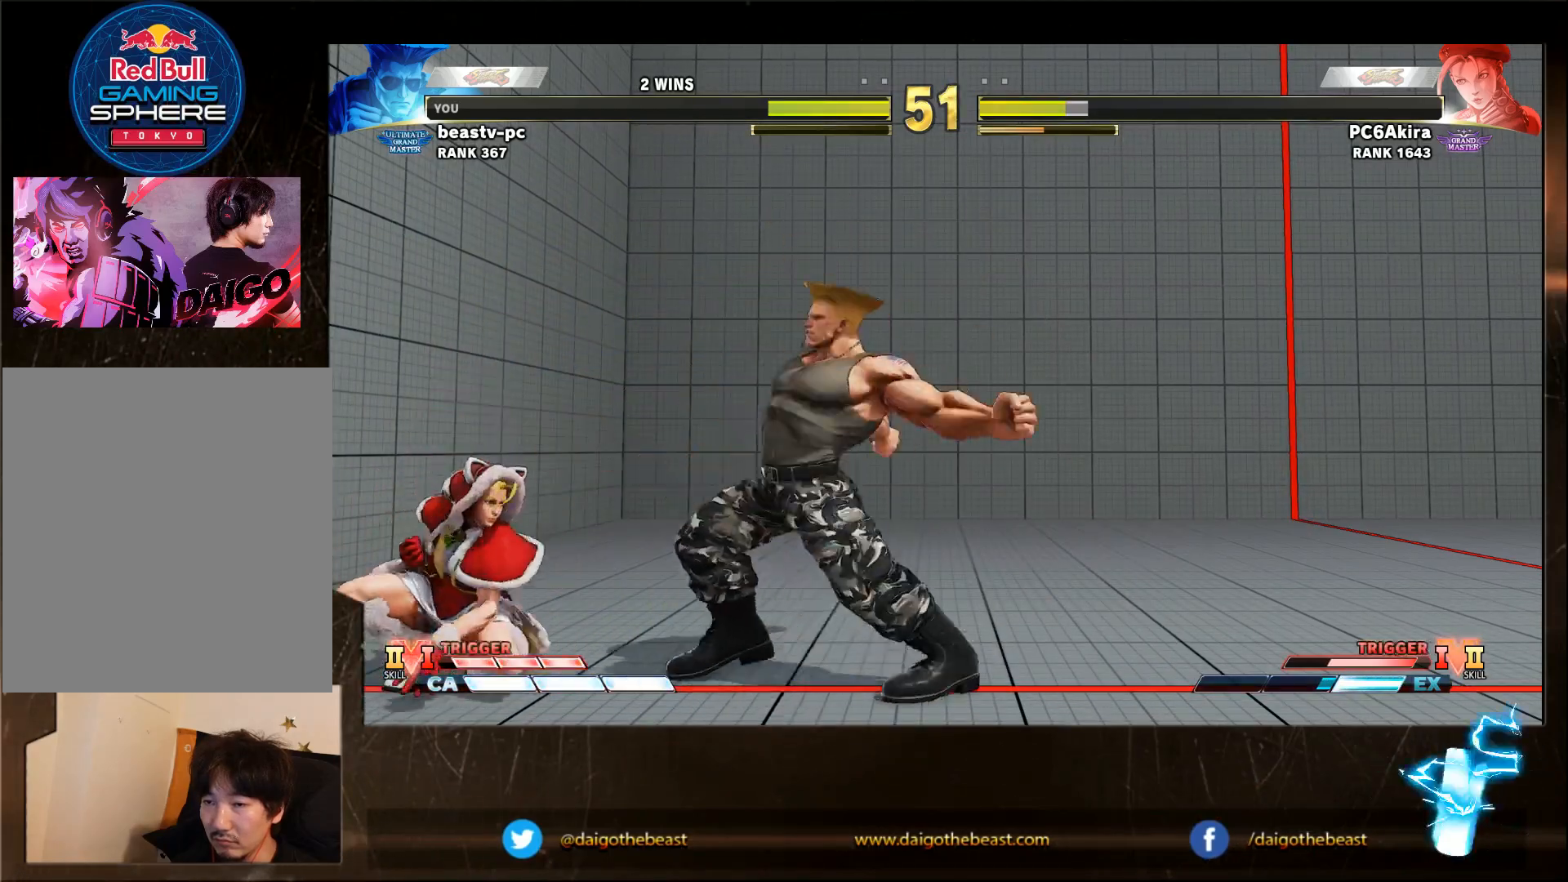
{"dt_ms": 500, "buttons": [], "left_stick": "down-right", "events": [[17, "R1", "up"], [17, "left_stick", "down-right"]]}
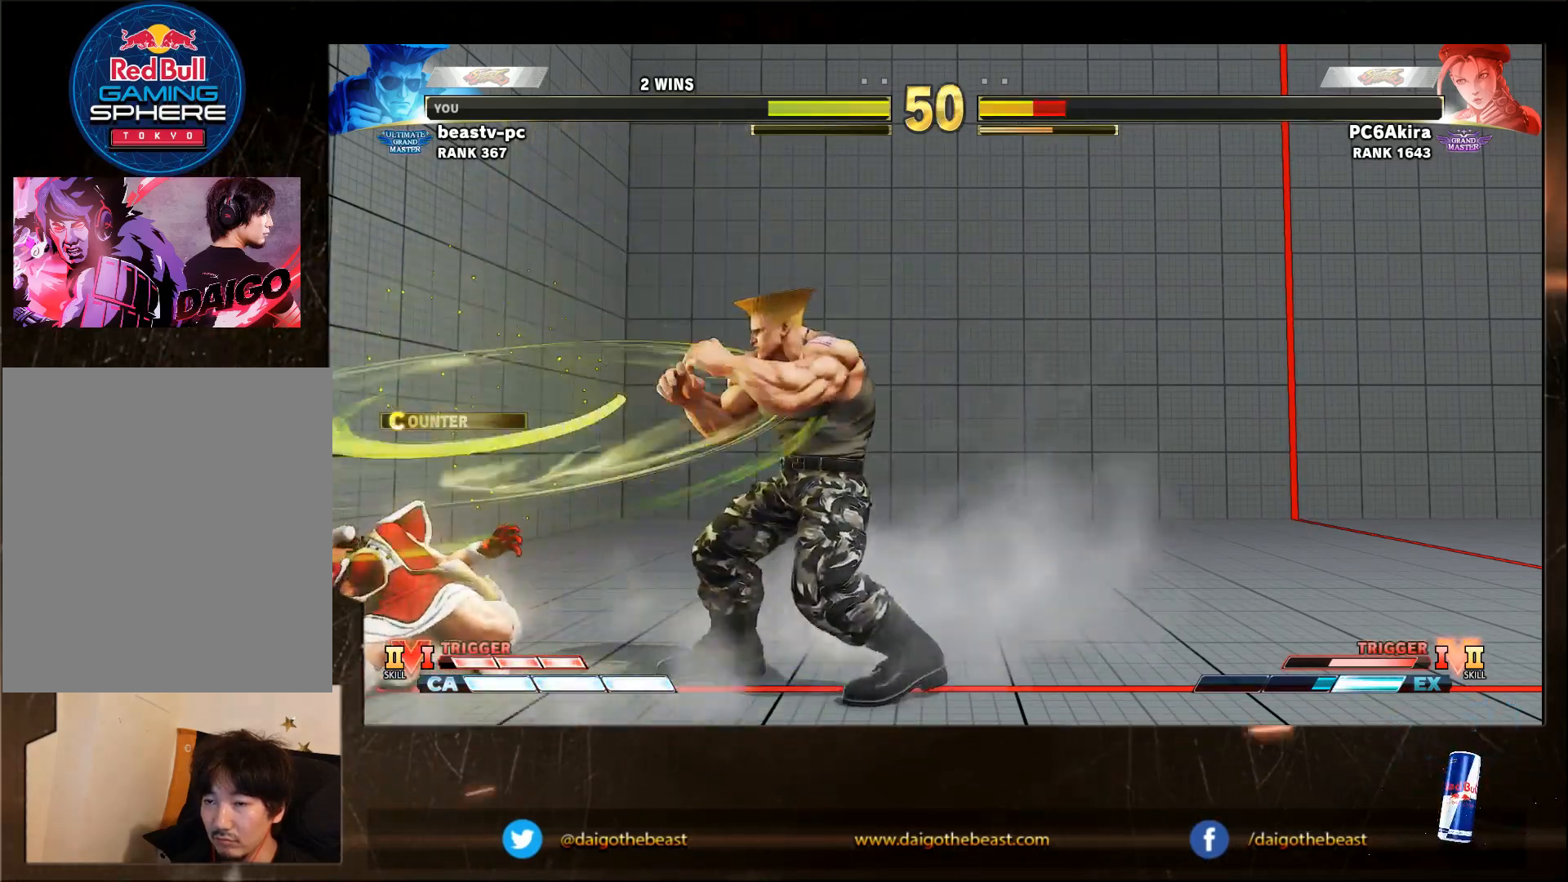
{"dt_ms": 500, "buttons": [], "left_stick": "down-right", "events": [[117, "R2", "down"], [267, "R2", "up"]]}
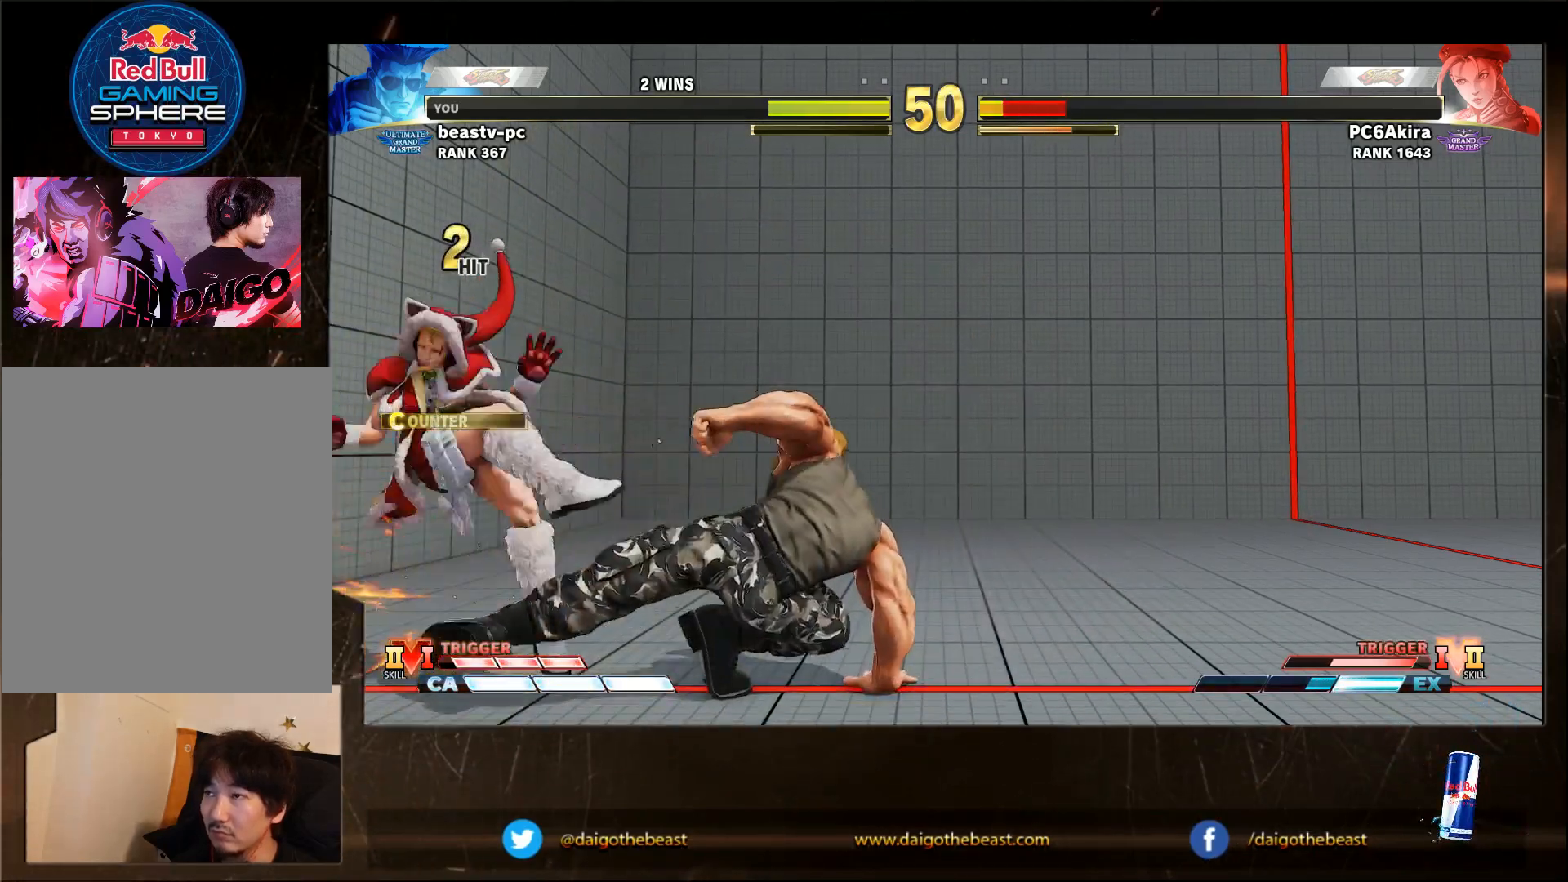
{"dt_ms": 500, "buttons": [], "left_stick": "right", "events": [[483, "left_stick", "right"]]}
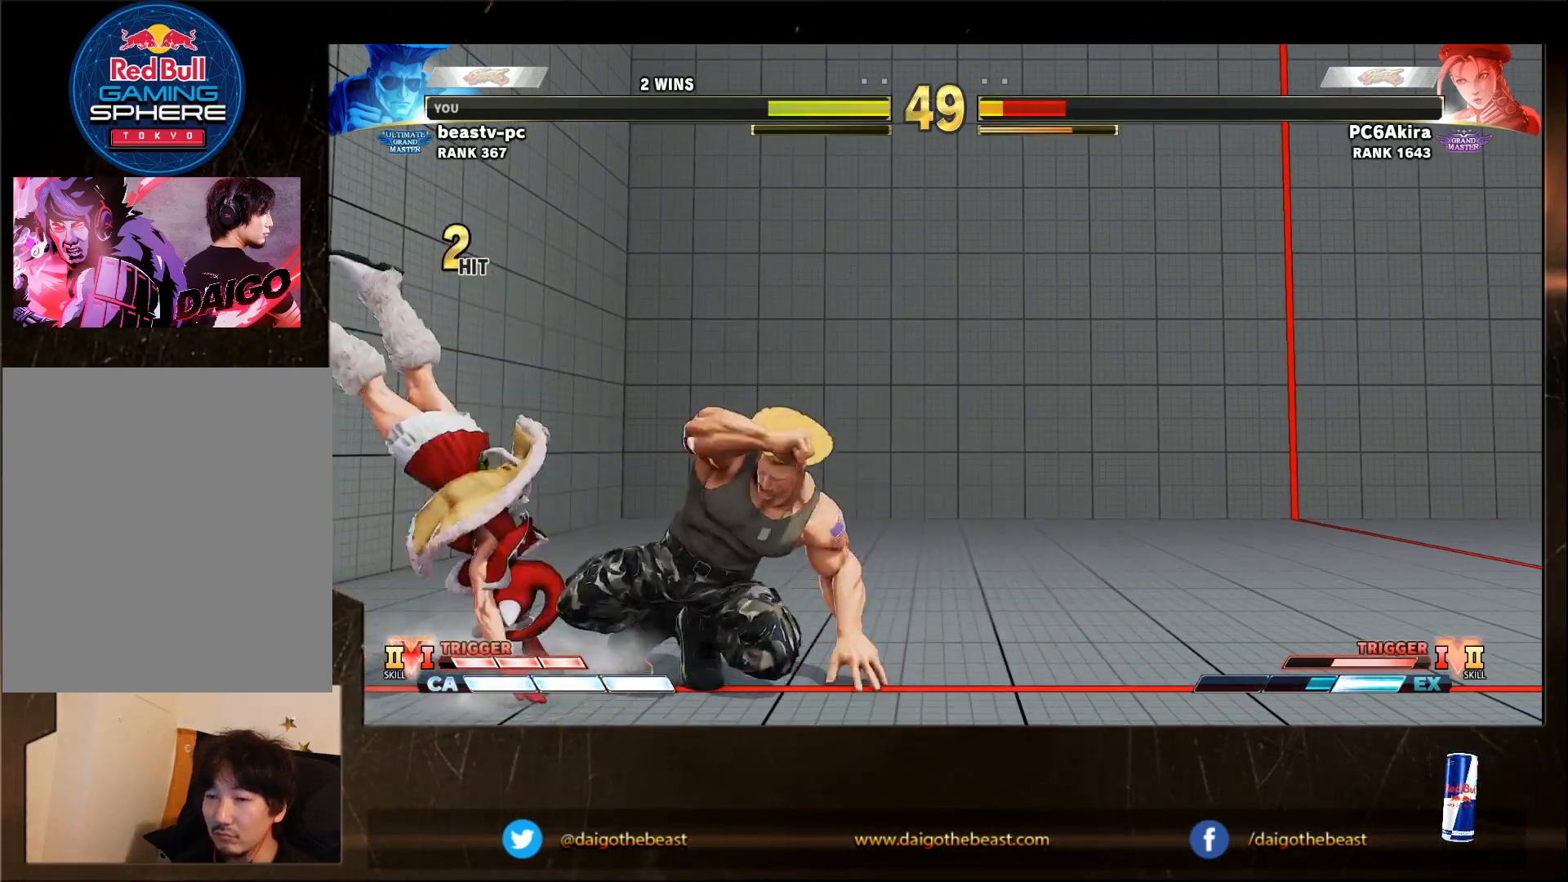
{"dt_ms": 500, "buttons": [], "left_stick": "down-right", "events": [[417, "left_stick", "down-right"]]}
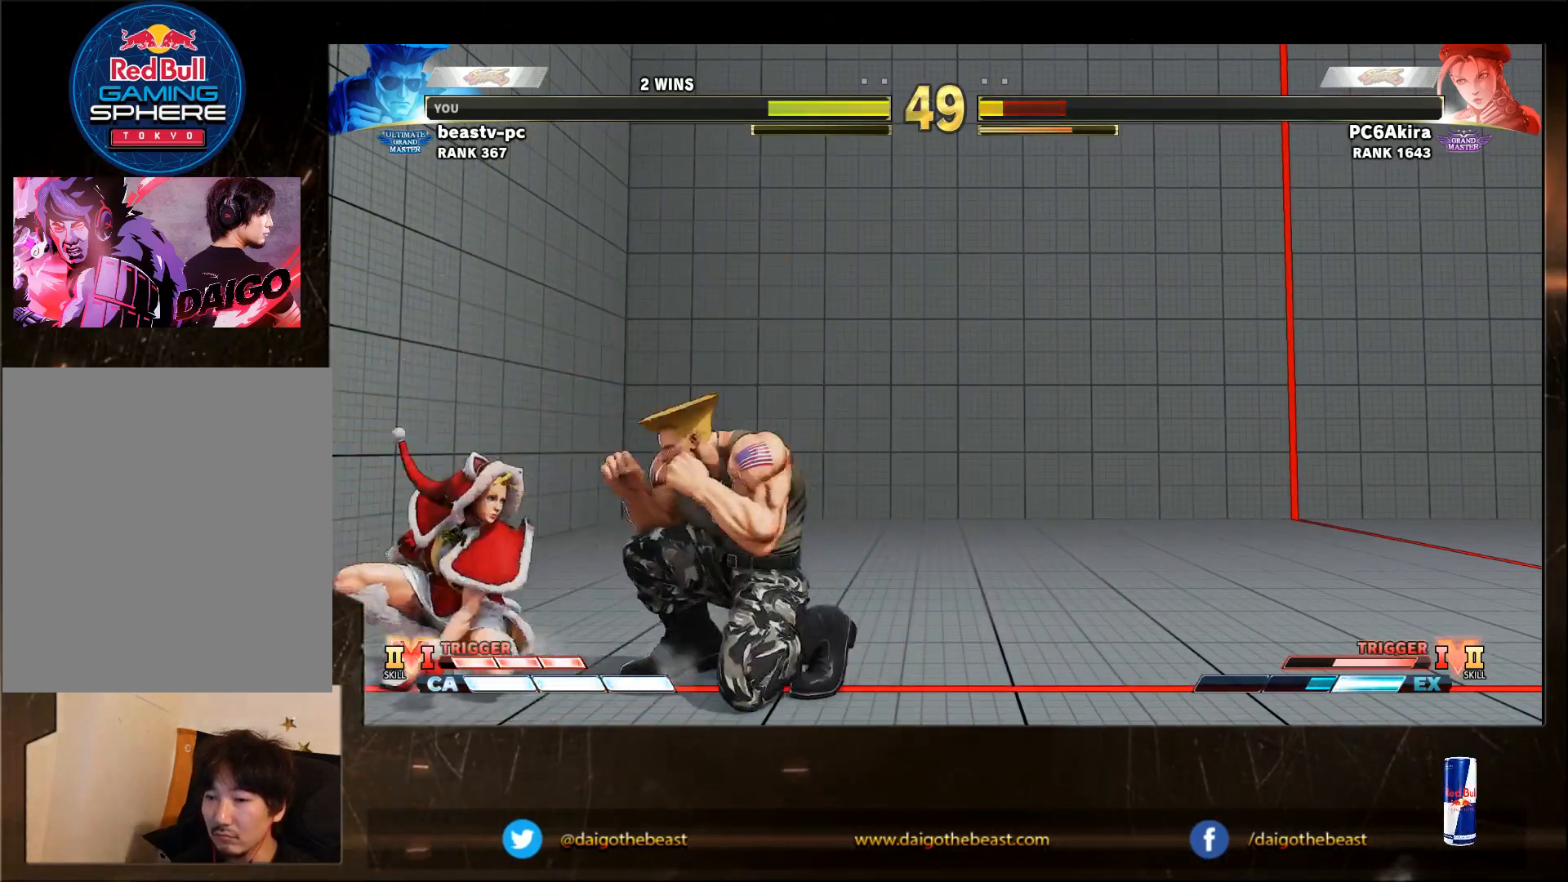
{"dt_ms": 500, "buttons": [], "left_stick": "down-right", "events": [[67, "left_stick", "left"], [200, "left_stick", "down-right"], [367, "L2", "down"], [367, "R1", "down"], [483, "L2", "up"], [483, "R1", "up"]]}
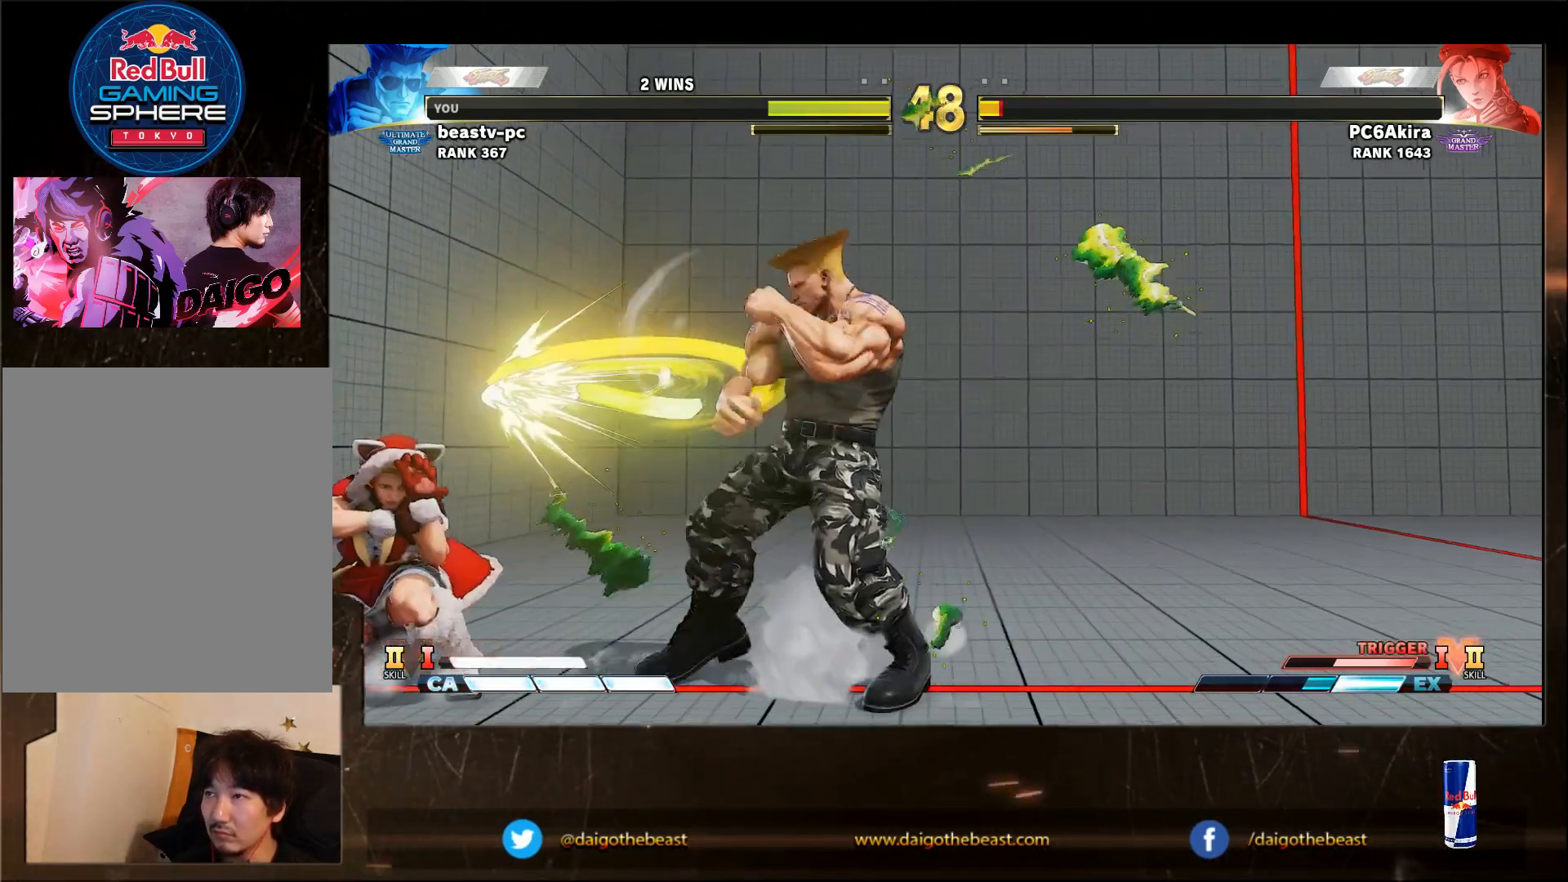
{"dt_ms": 500, "buttons": [], "left_stick": "down-right", "events": []}
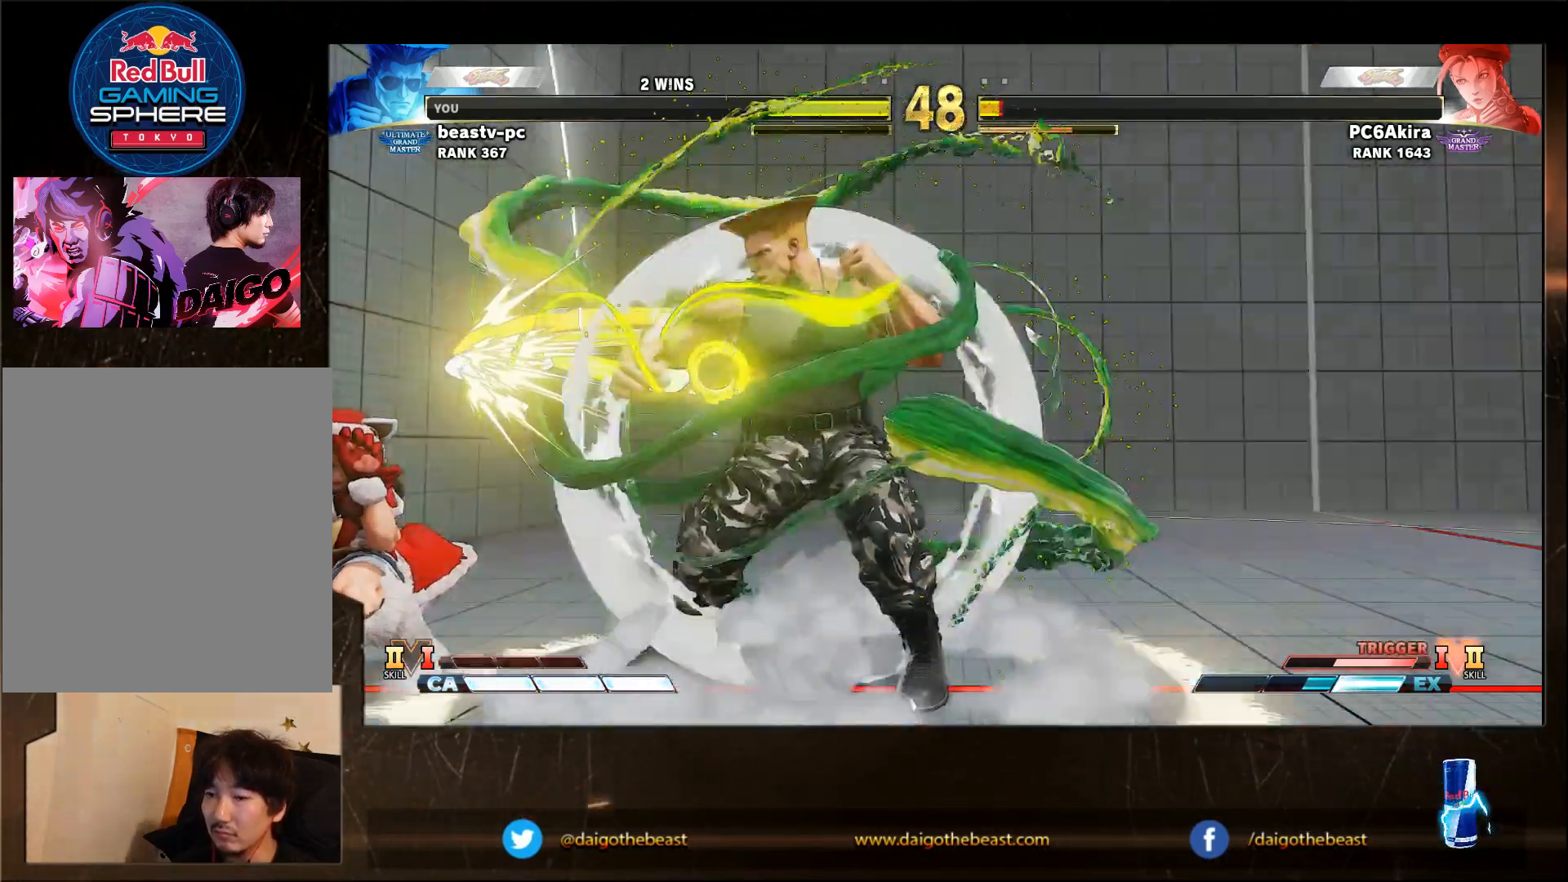
{"dt_ms": 500, "buttons": ["R1"], "left_stick": "left", "events": [[233, "left_stick", "up-right"], [267, "R2", "down"], [333, "R2", "up"], [333, "left_stick", "up-left"], [433, "R1", "down"], [433, "left_stick", "right"], [500, "left_stick", "left"]]}
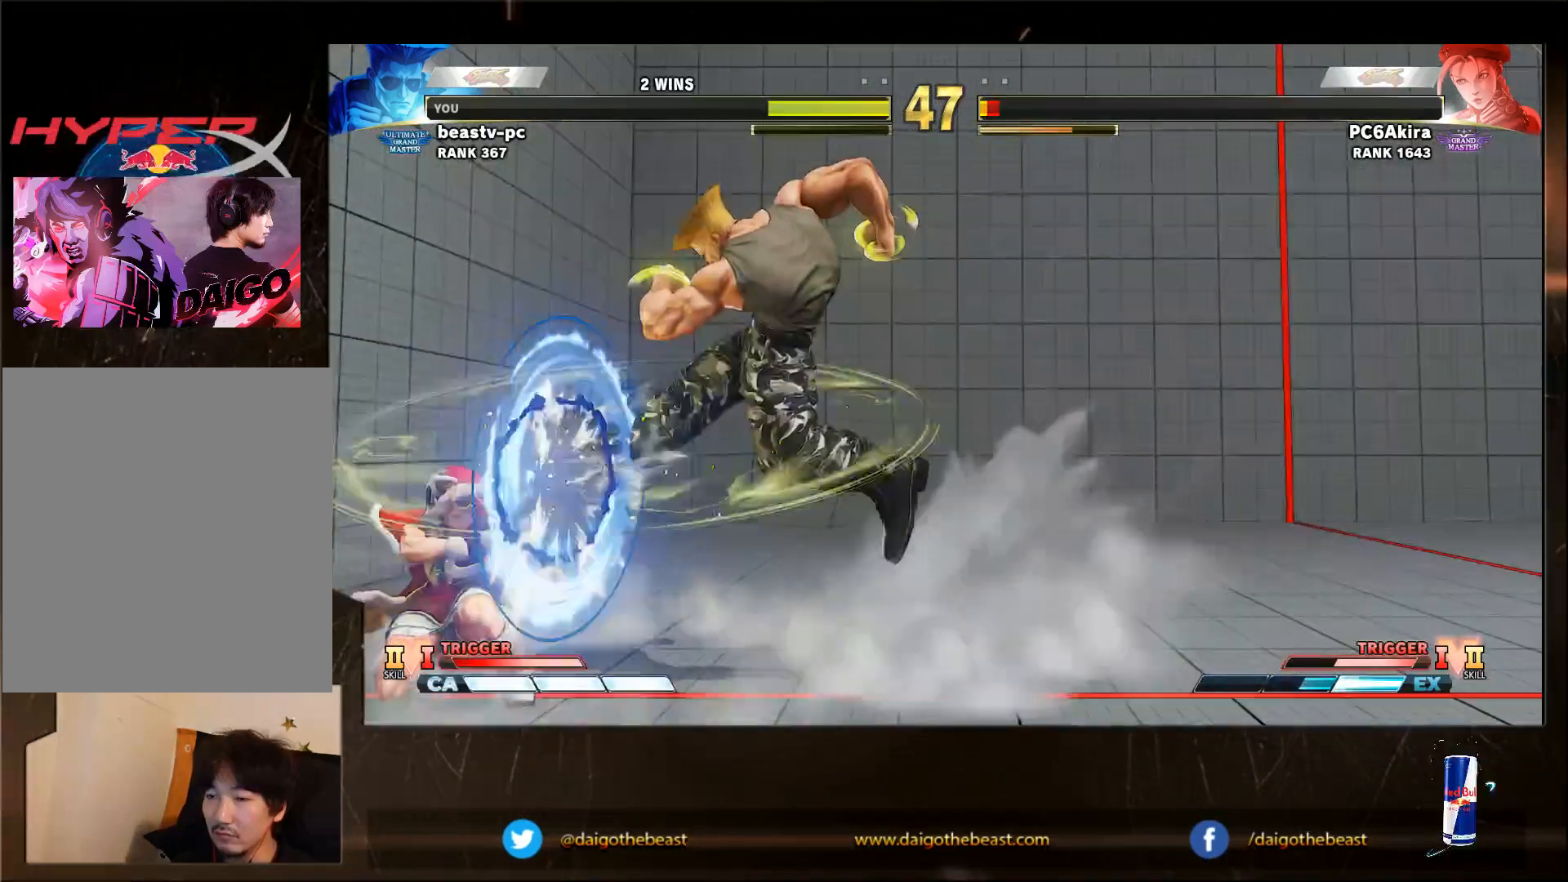
{"dt_ms": 500, "buttons": [], "left_stick": "center", "events": [[100, "left_stick", "center"], [167, "left_stick", "left"], [233, "left_stick", "right"], [300, "left_stick", "left"], [333, "R1", "up"], [367, "left_stick", "center"]]}